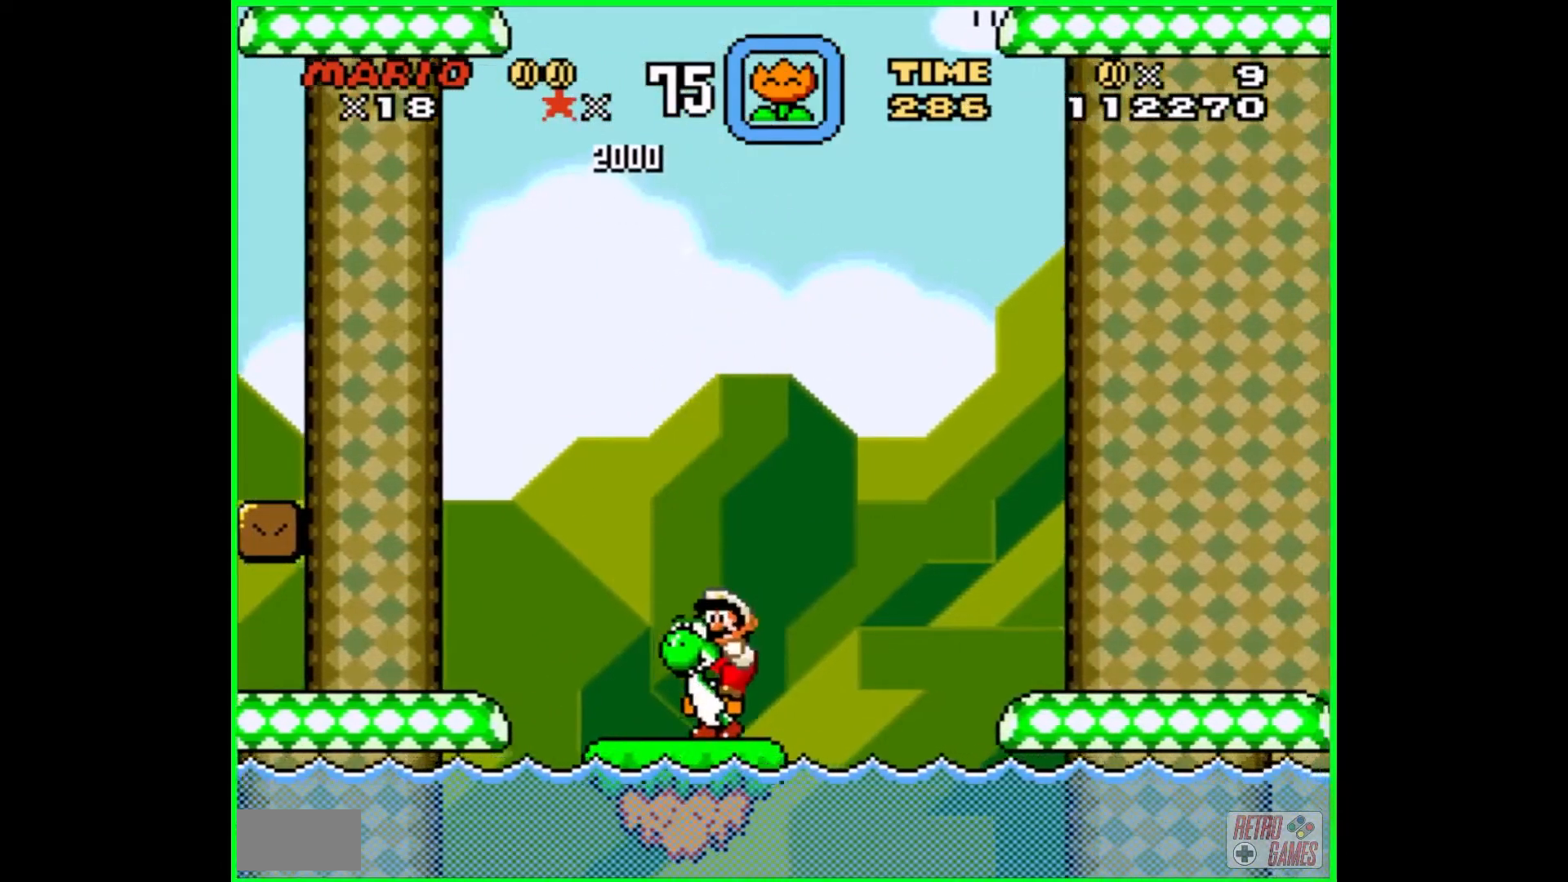
Gameplay with a controller (Nintendo layout); each line is a JSON object with the inputs held at the frame after it. "events" lists button and stick changes between this image and that frame as [ms after this image, input, new state], when the widget could be followed in between. Not read: L3 R3.
{"buttons": ["Y"], "events": [[50, "B", "down"], [367, "B", "up"], [433, "DPAD_RIGHT", "up"]]}
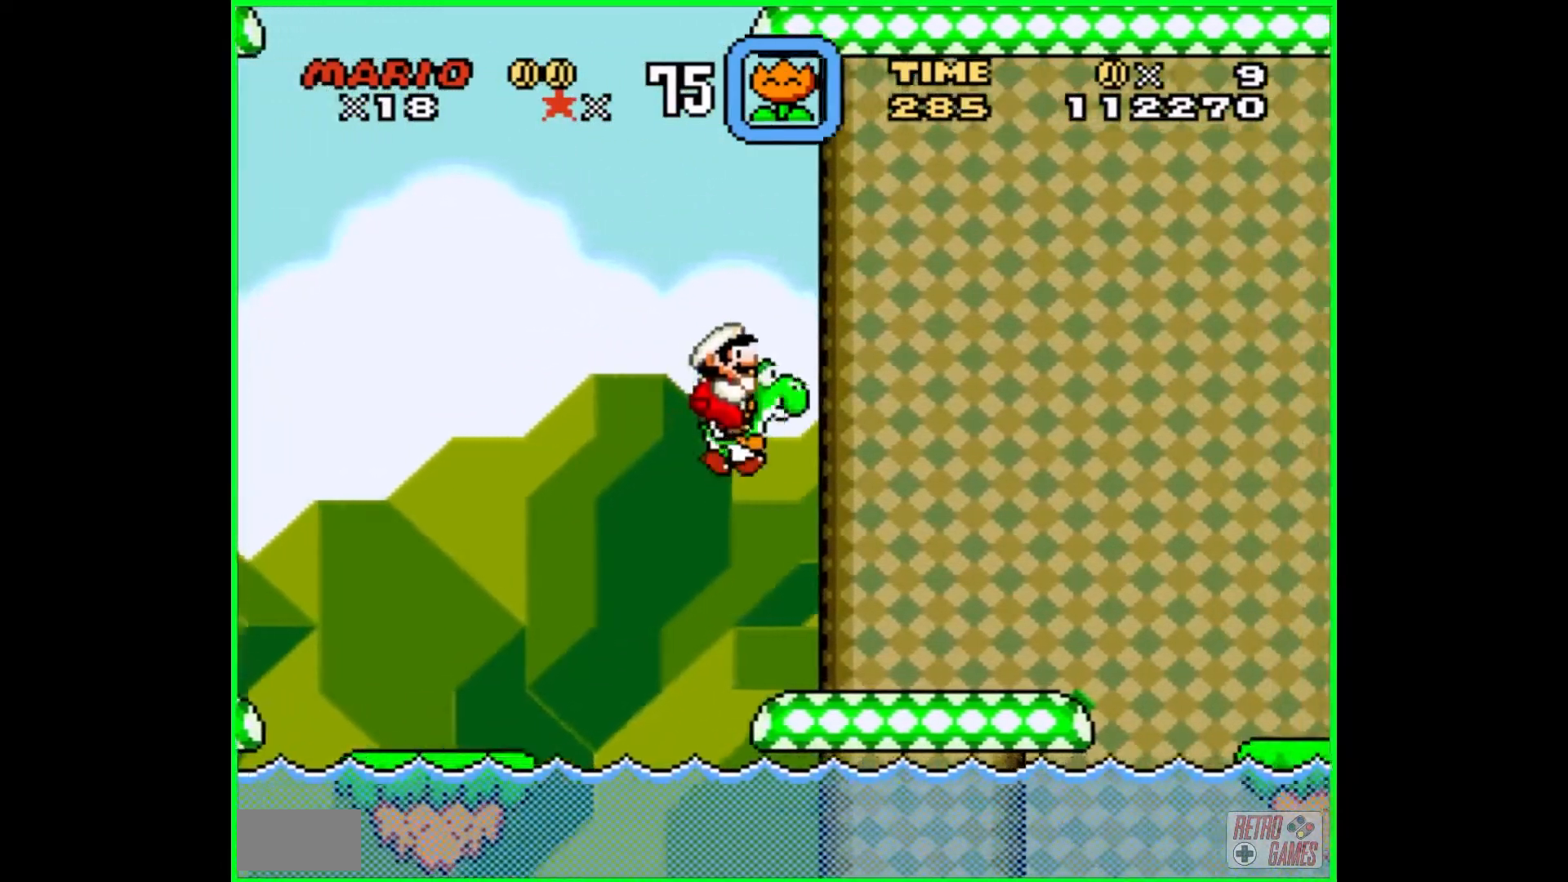
{"buttons": ["B", "Y", "DPAD_RIGHT"], "events": [[300, "DPAD_RIGHT", "down"], [400, "B", "down"]]}
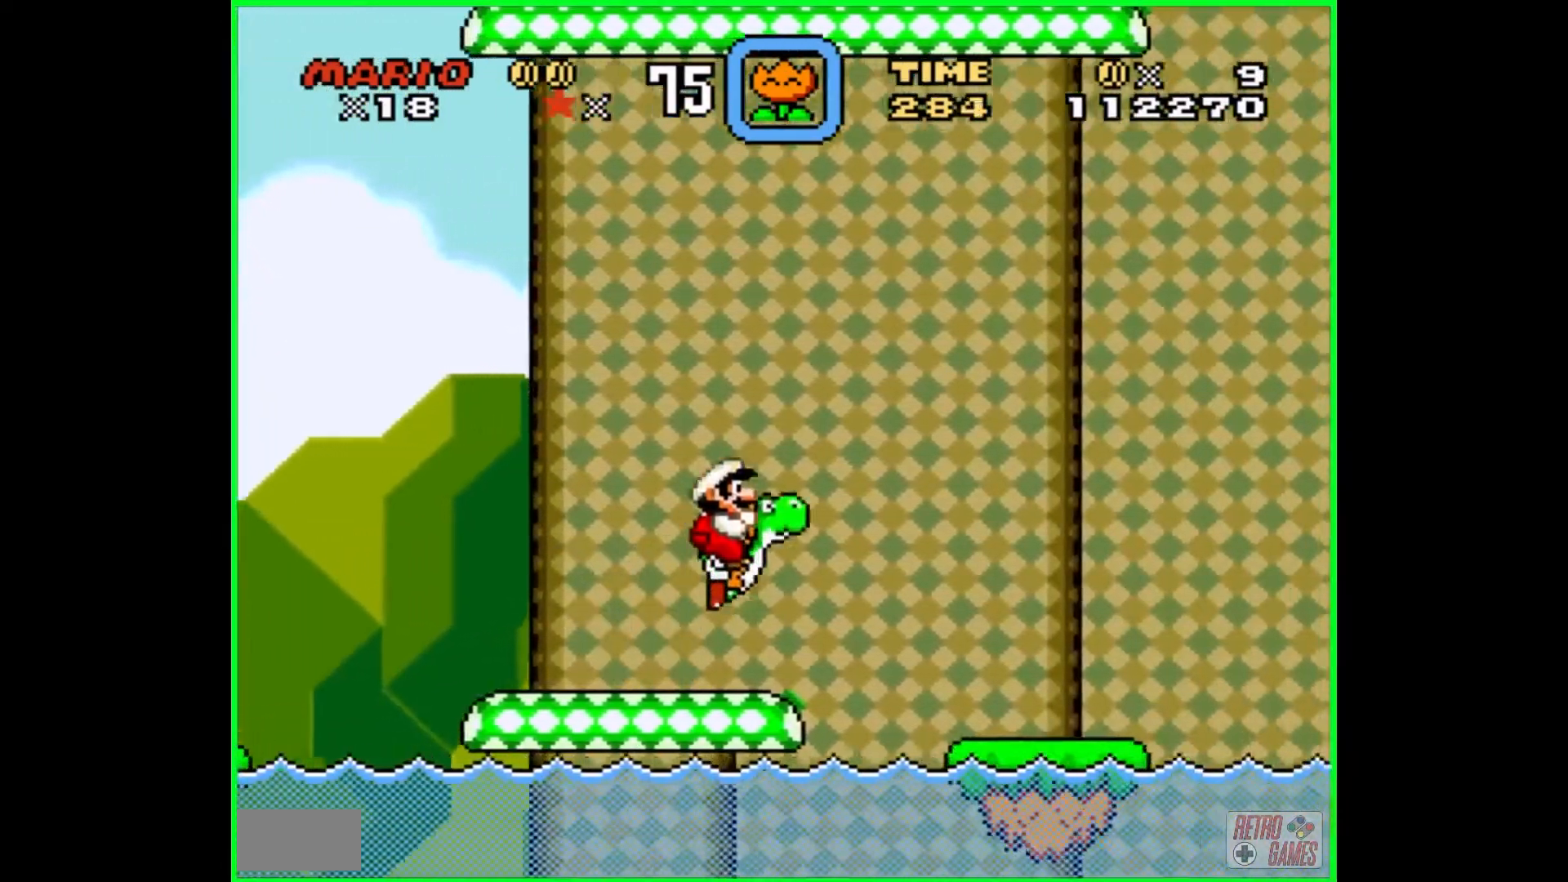
{"buttons": ["Y"], "events": [[17, "B", "up"], [100, "DPAD_RIGHT", "up"], [367, "DPAD_LEFT", "down"], [417, "DPAD_LEFT", "up"]]}
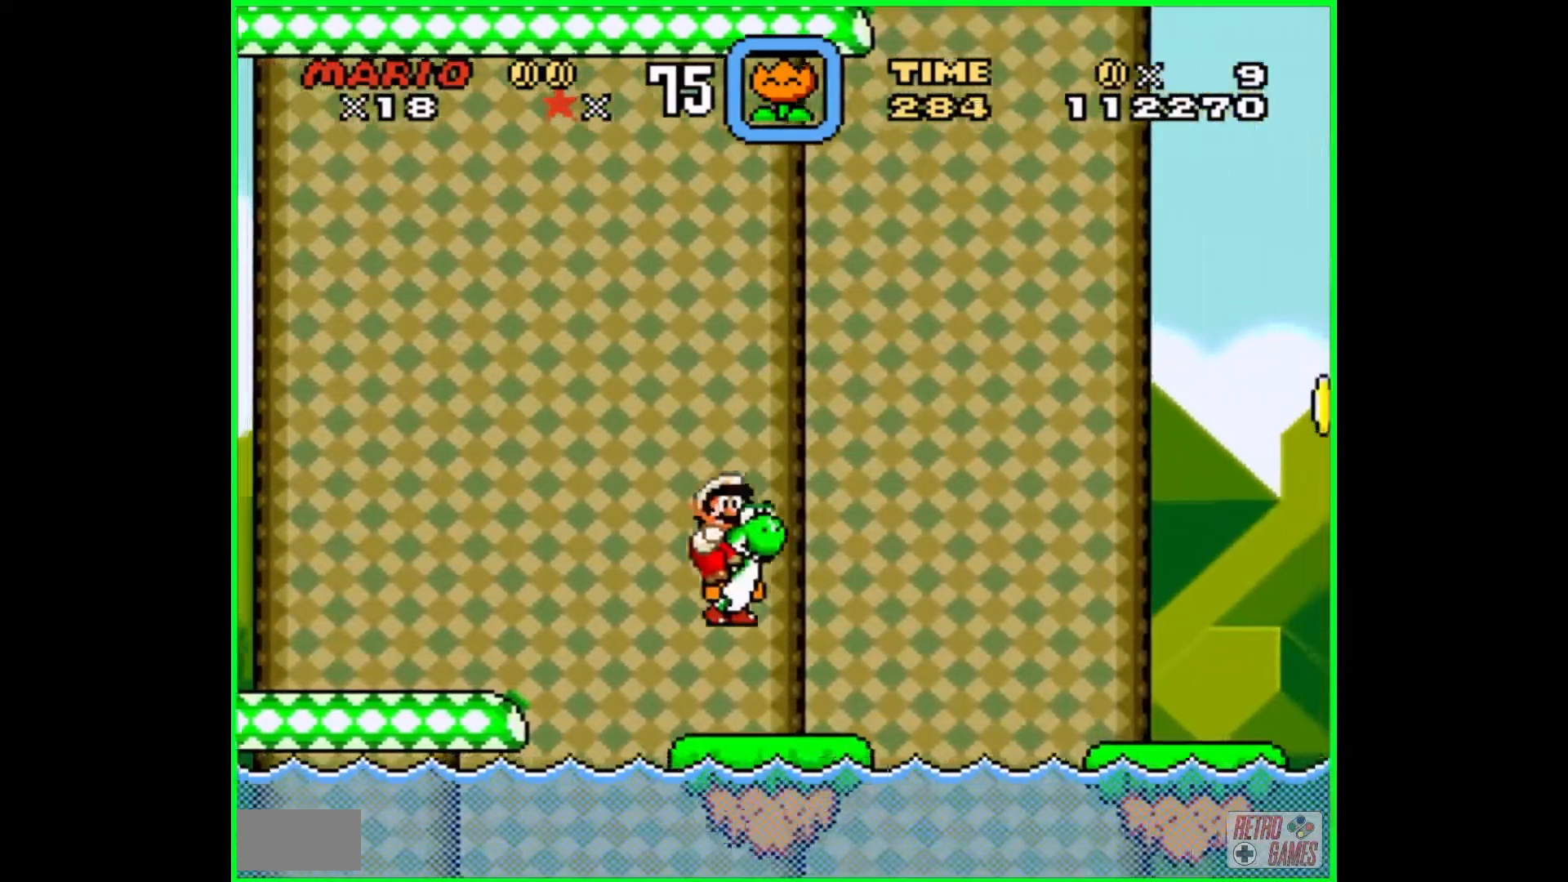
{"buttons": ["Y", "DPAD_RIGHT"], "events": [[67, "DPAD_RIGHT", "down"], [200, "B", "down"], [433, "B", "up"]]}
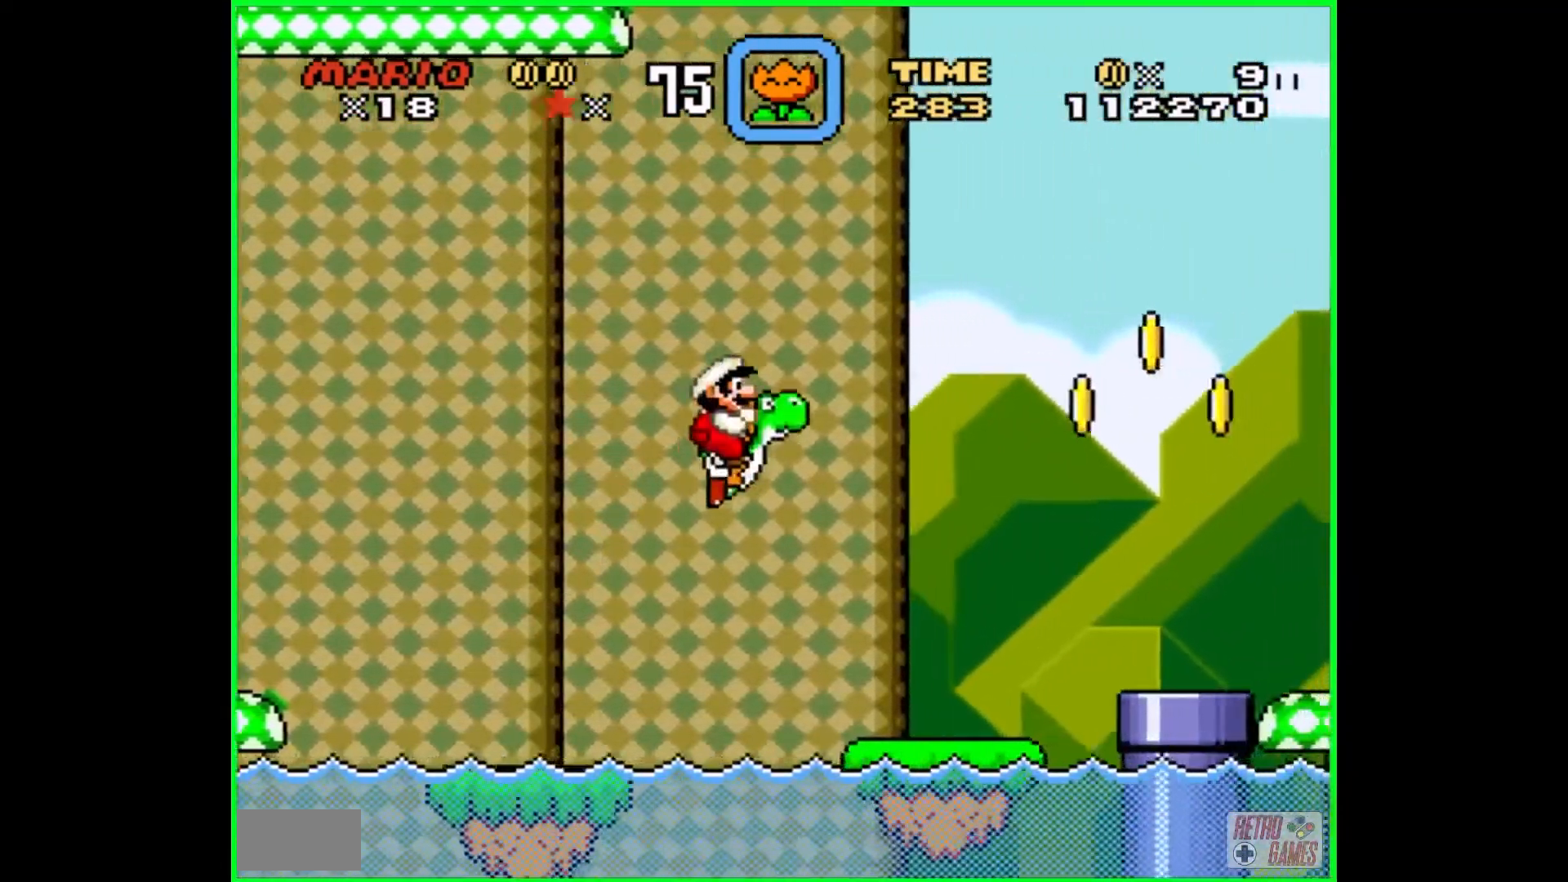
{"buttons": ["Y", "DPAD_RIGHT"], "events": [[17, "DPAD_RIGHT", "up"], [167, "DPAD_LEFT", "down"], [267, "DPAD_LEFT", "up"], [417, "DPAD_RIGHT", "down"]]}
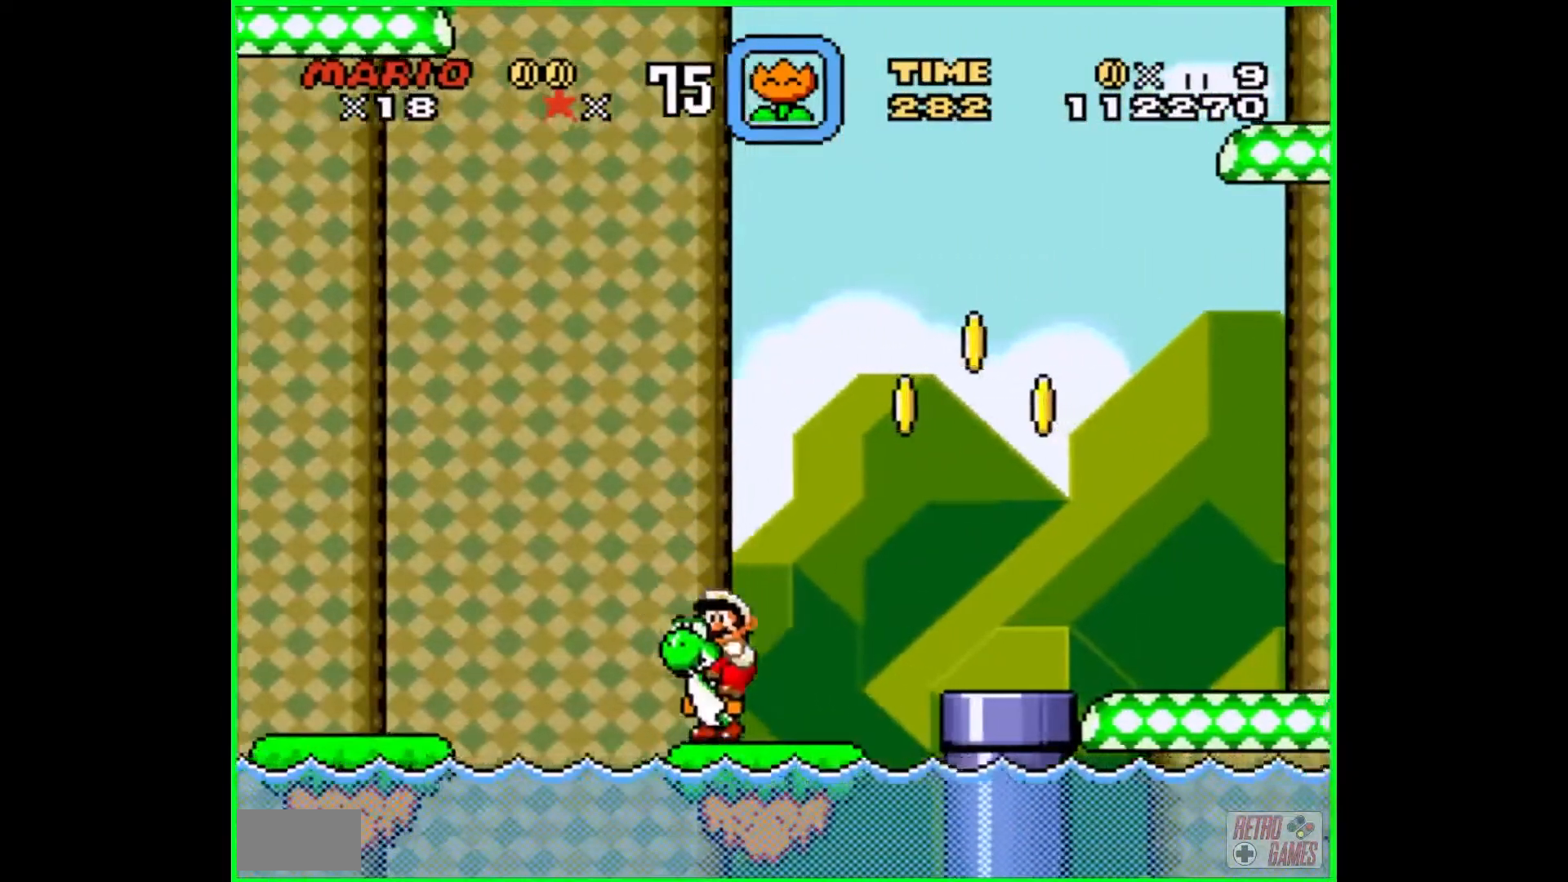
{"buttons": ["B", "Y", "DPAD_RIGHT"], "events": [[100, "B", "down"]]}
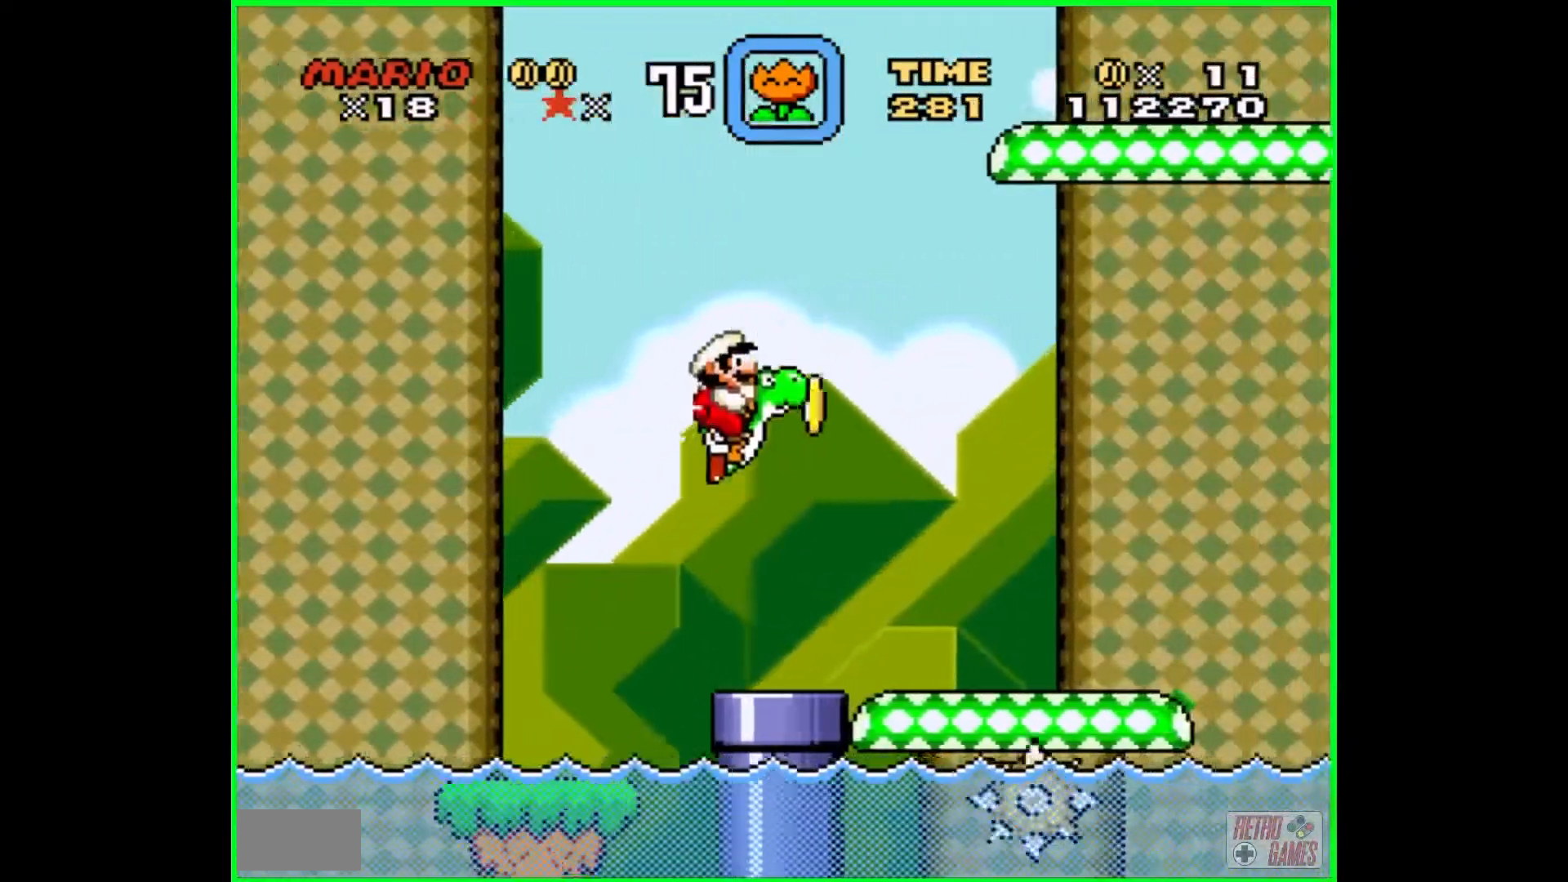
{"buttons": ["B", "Y"], "events": [[17, "DPAD_RIGHT", "up"], [33, "B", "up"], [200, "DPAD_LEFT", "down"], [300, "DPAD_LEFT", "up"], [467, "B", "down"]]}
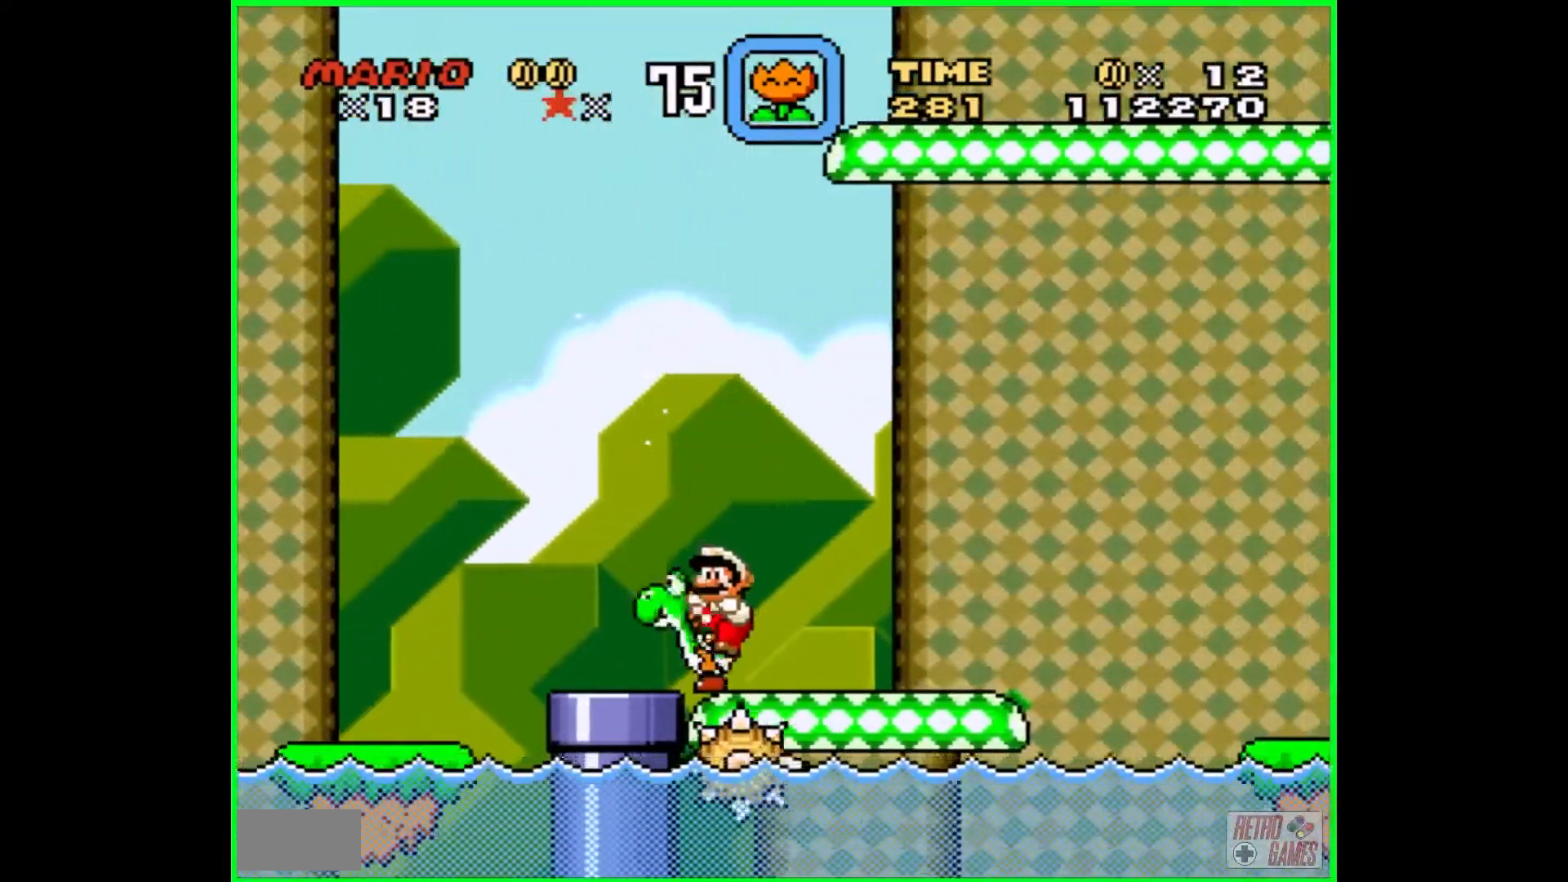
{"buttons": [], "events": [[300, "B", "up"], [450, "Y", "up"]]}
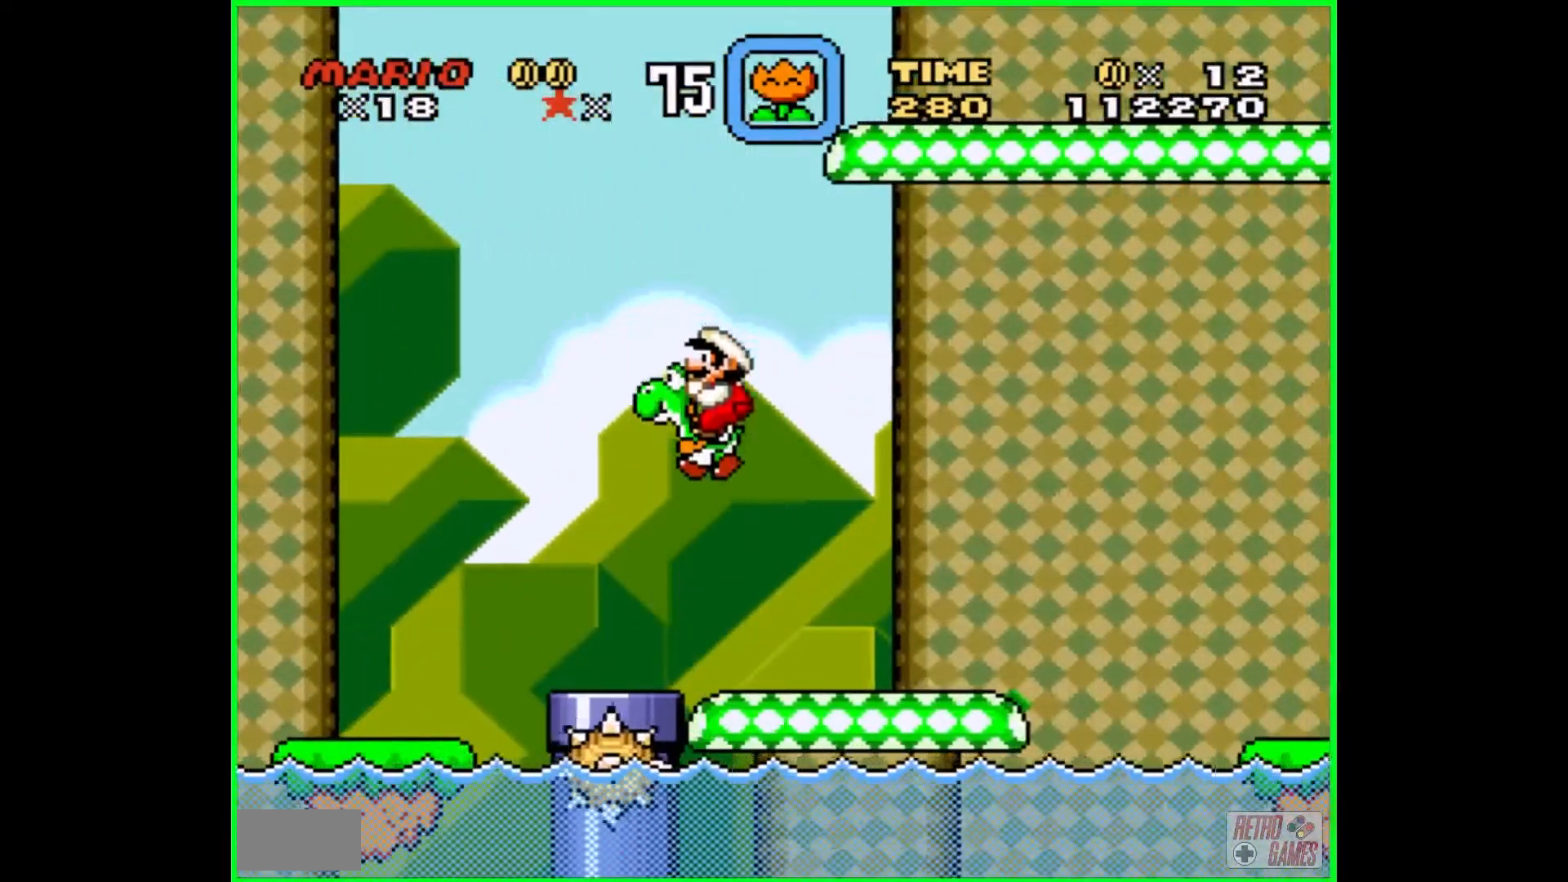
{"buttons": ["Y", "DPAD_LEFT"], "events": [[83, "Y", "down"], [400, "DPAD_LEFT", "down"]]}
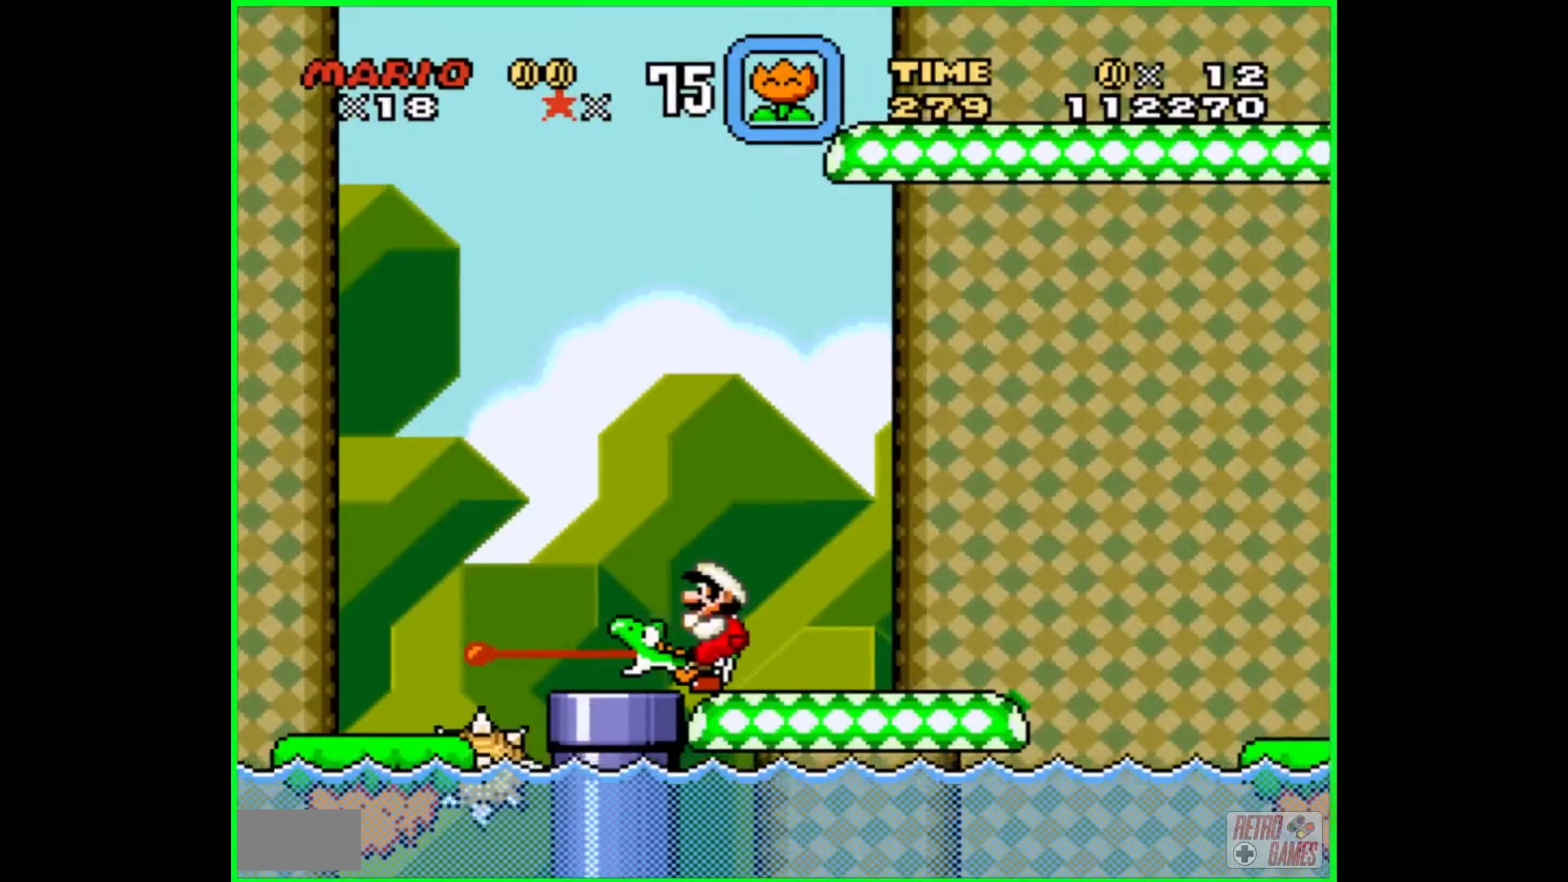
{"buttons": ["Y"], "events": [[100, "DPAD_LEFT", "up"]]}
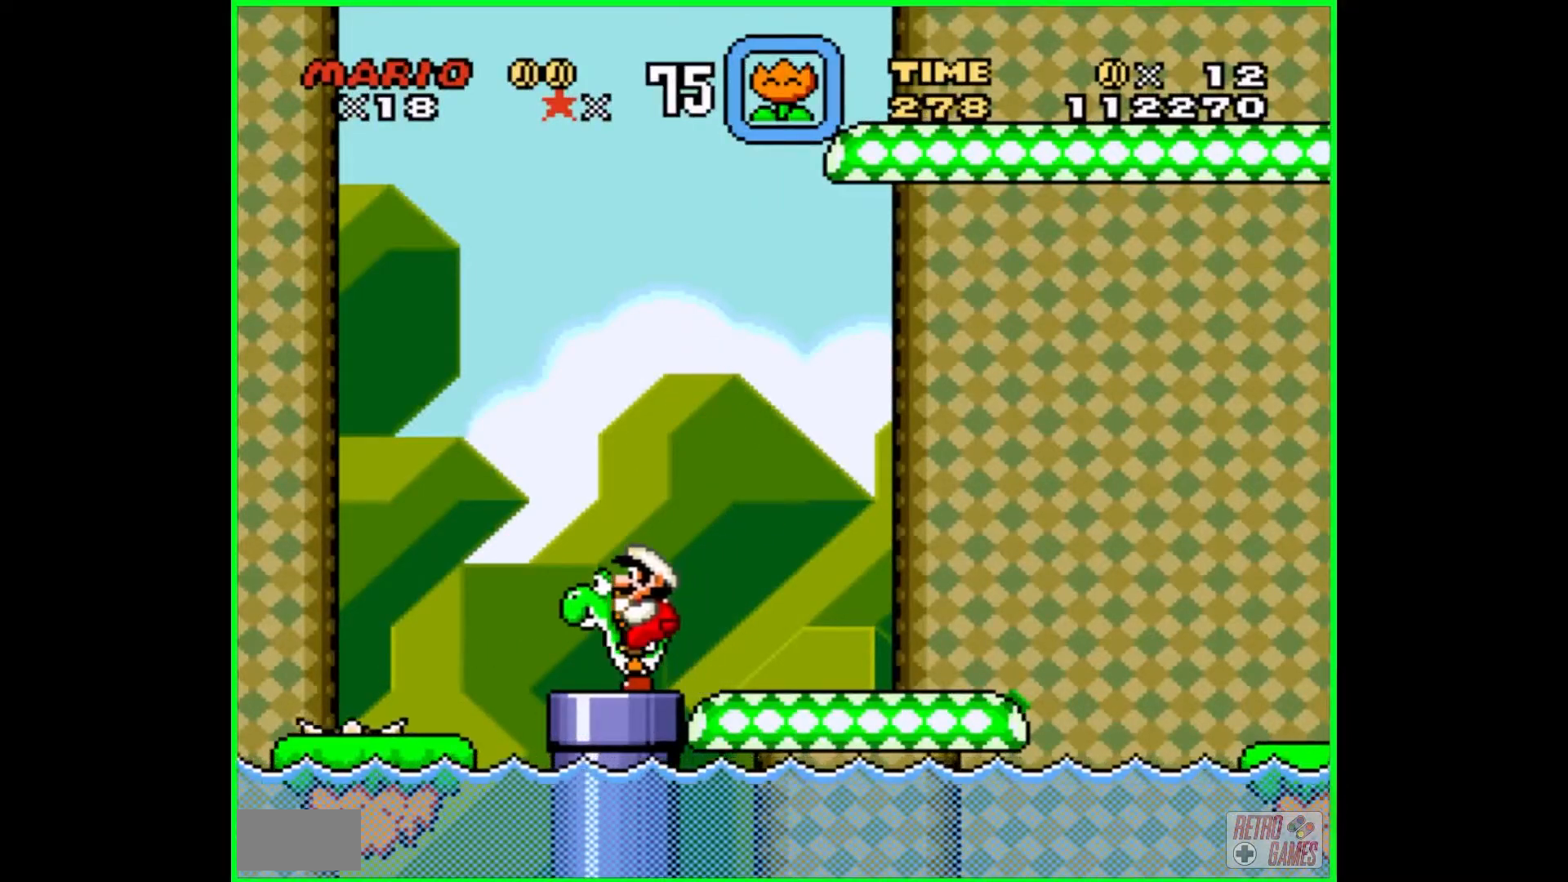
{"buttons": ["Y", "DPAD_DOWN"], "events": [[33, "DPAD_LEFT", "down"], [133, "DPAD_LEFT", "up"], [350, "DPAD_DOWN", "down"]]}
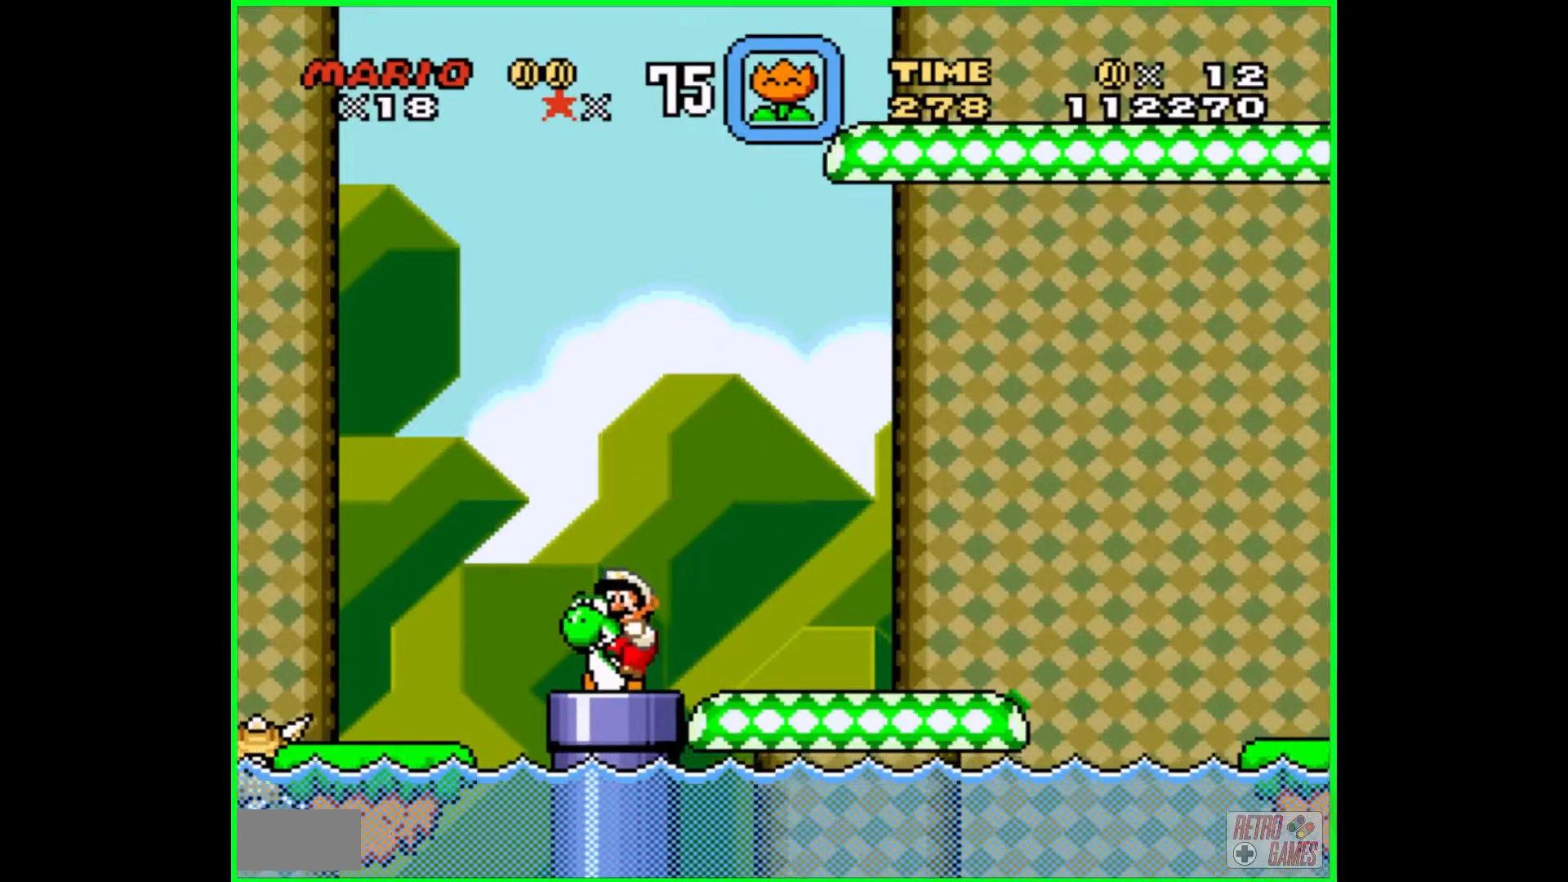
{"buttons": ["Y"], "events": [[417, "DPAD_DOWN", "up"]]}
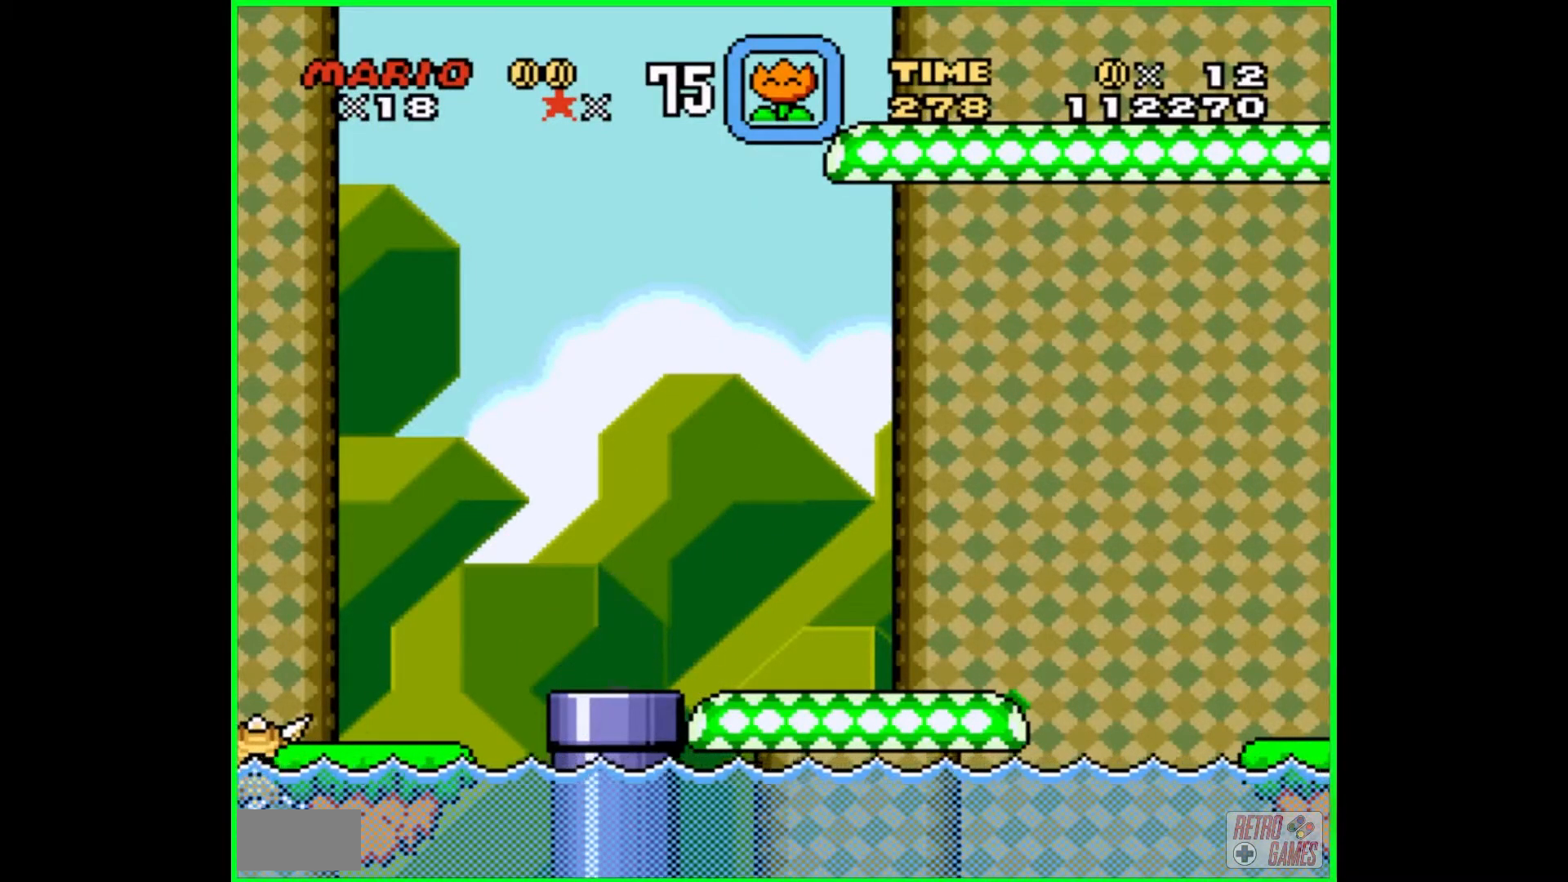
{"buttons": ["Y"], "events": []}
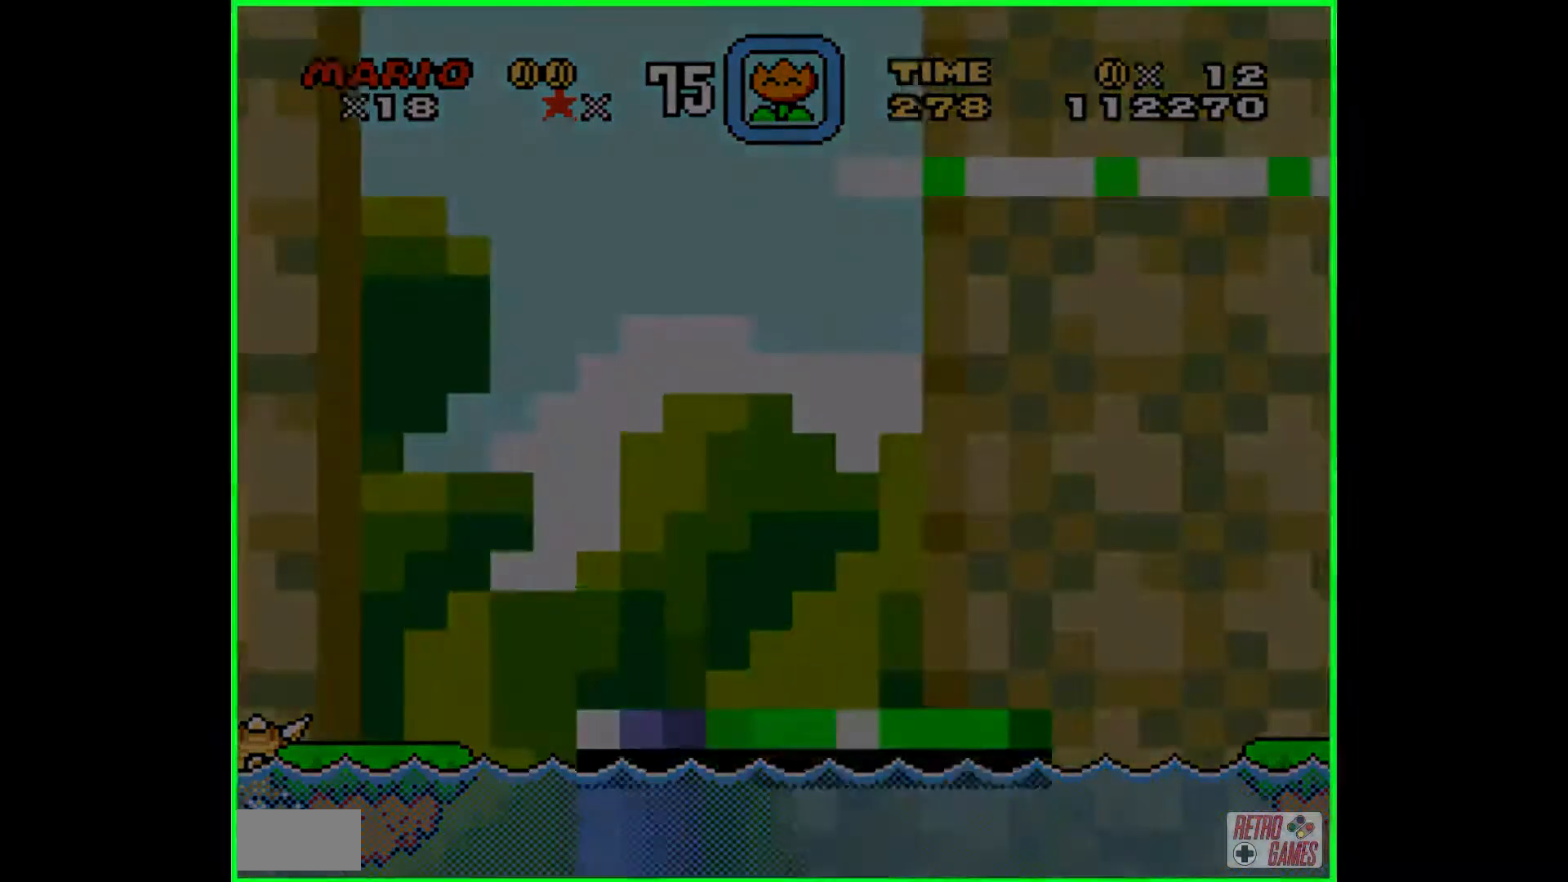
{"buttons": ["Y"], "events": []}
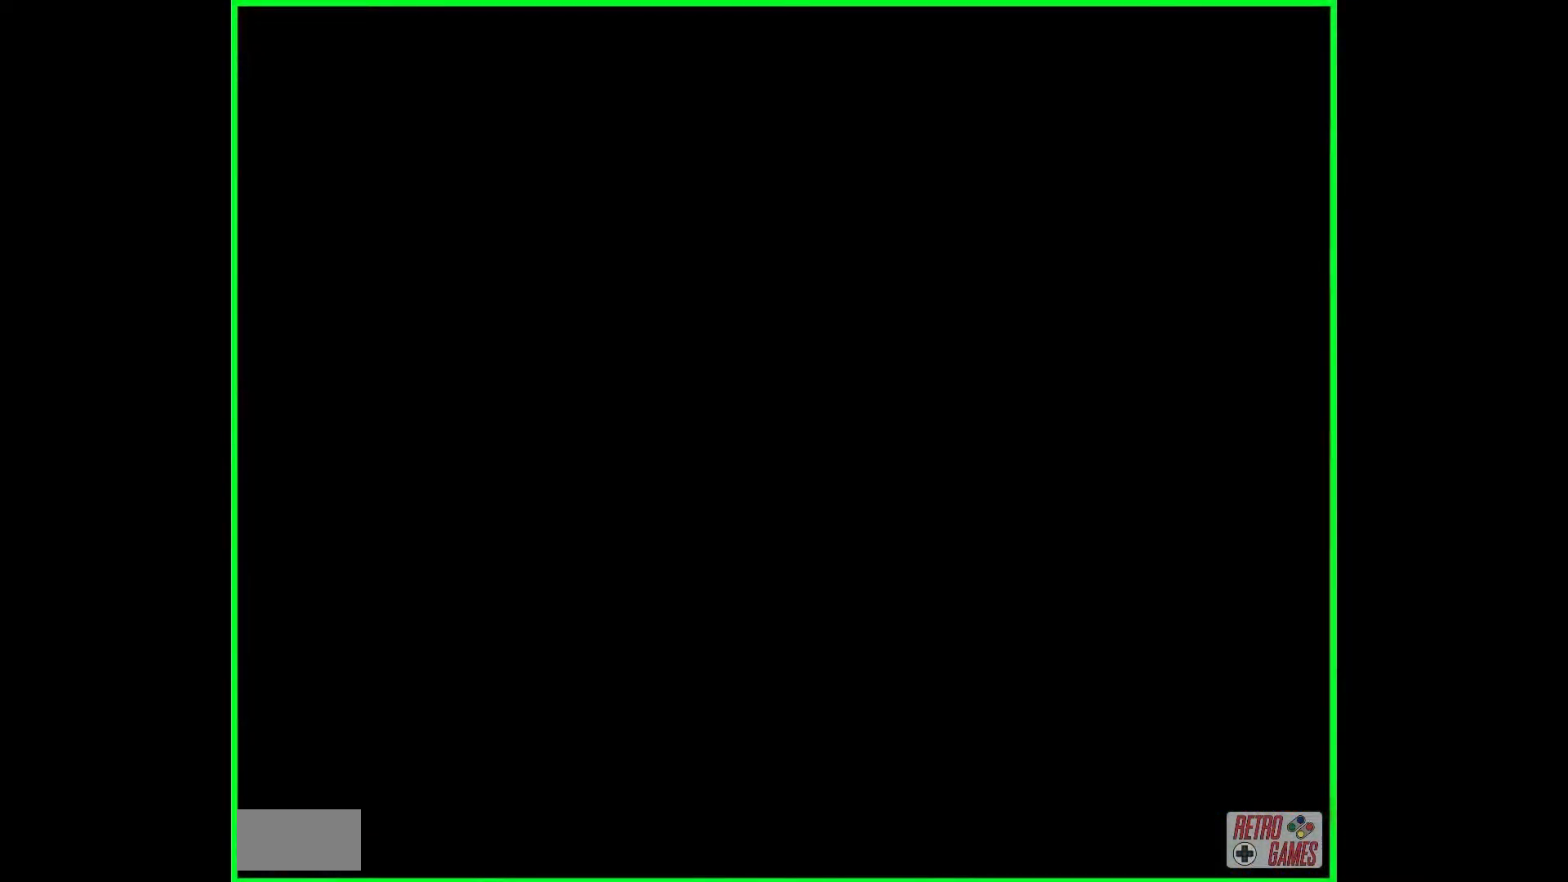
{"buttons": ["Y"], "events": []}
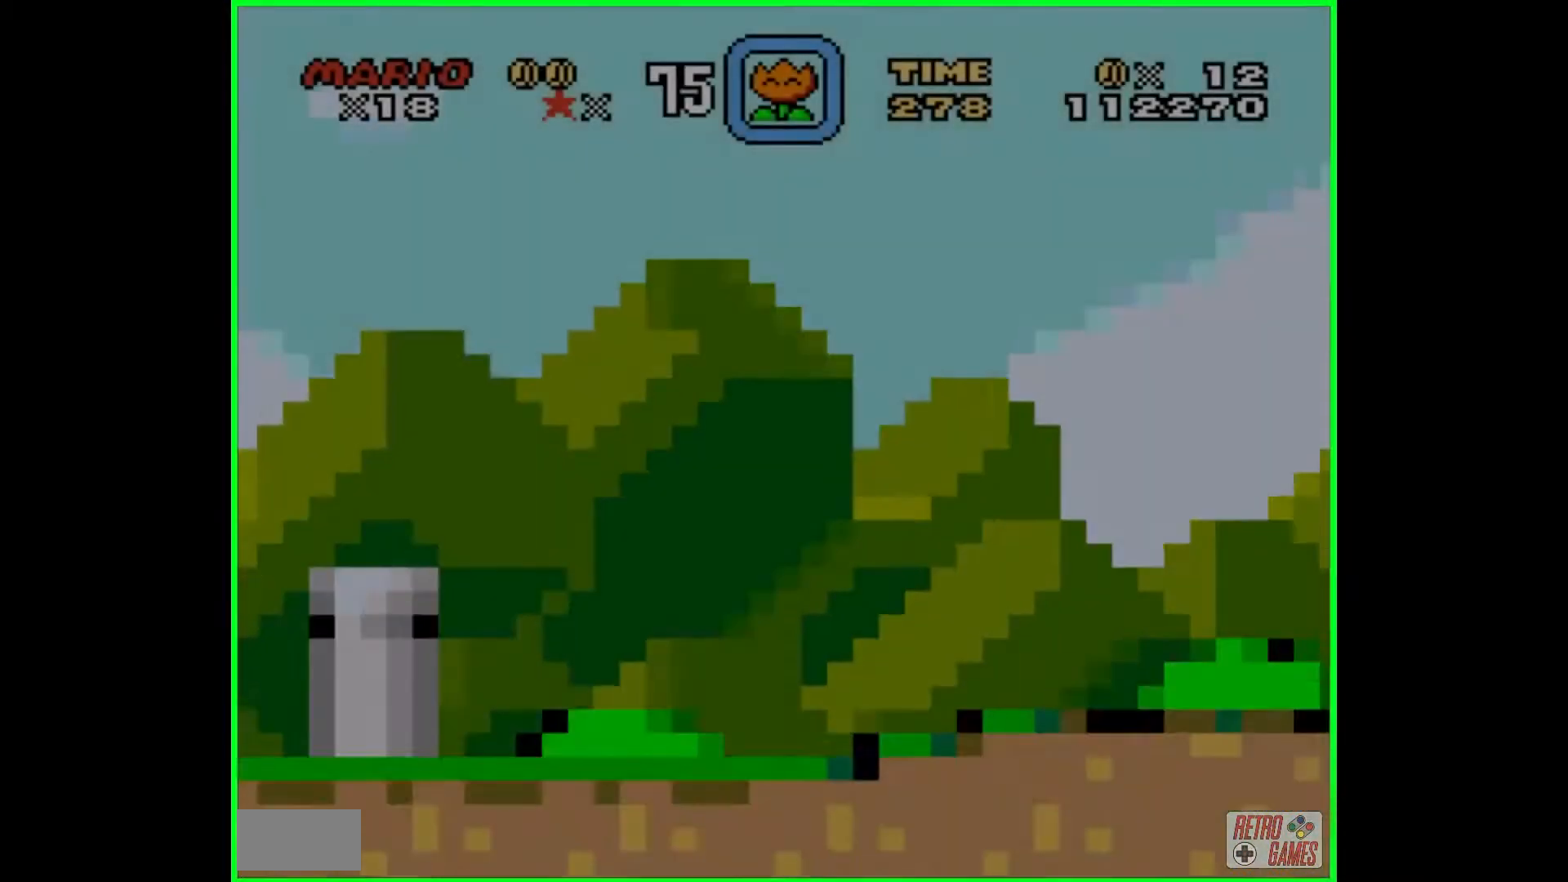
{"buttons": ["Y", "DPAD_RIGHT"], "events": [[500, "DPAD_RIGHT", "down"]]}
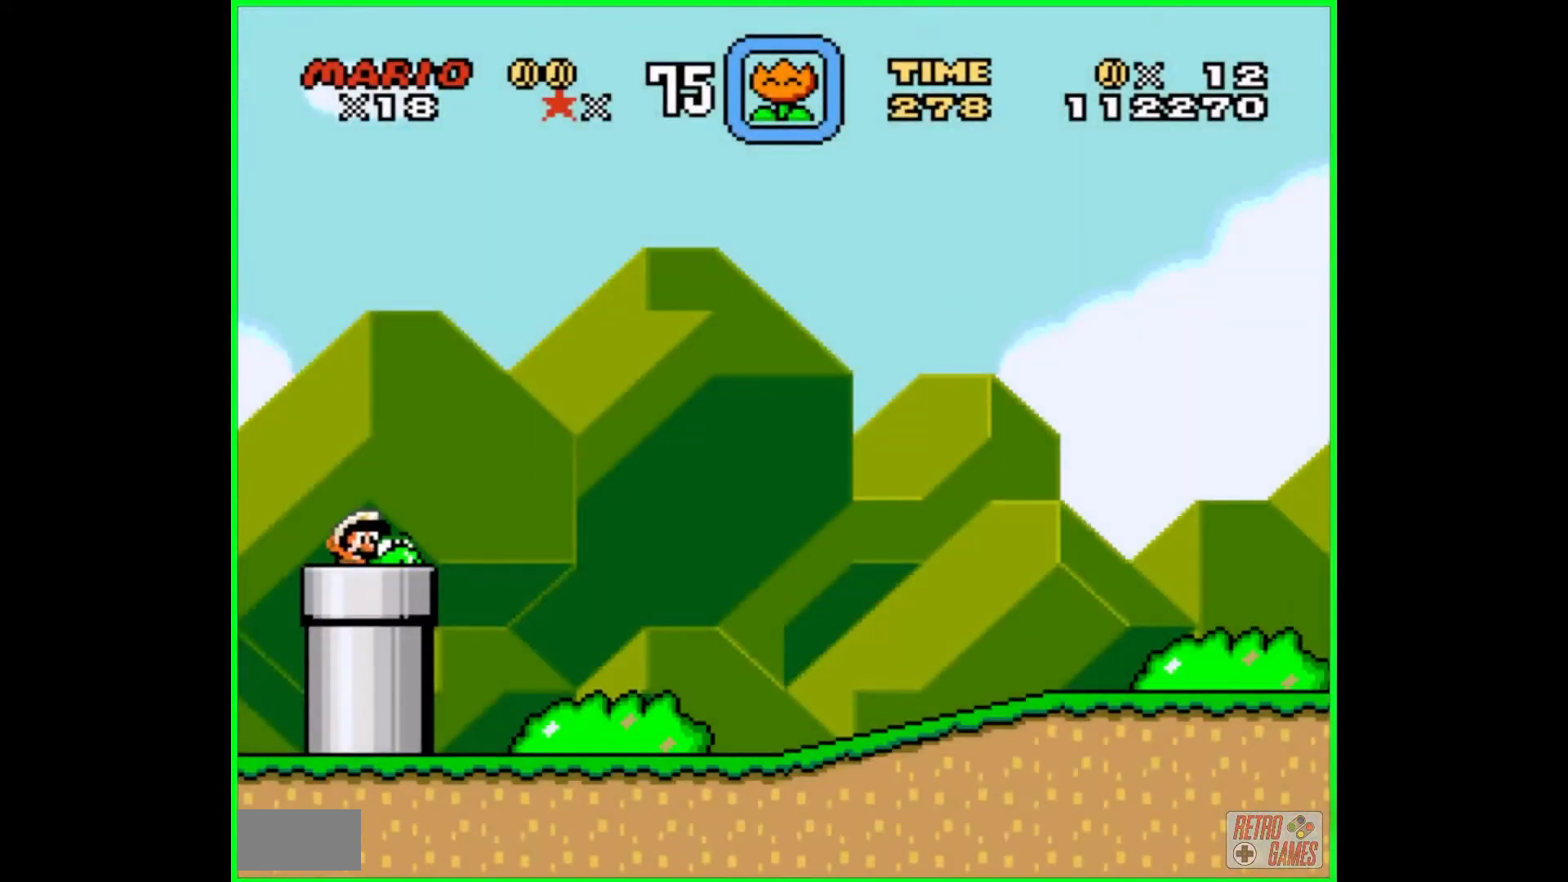
{"buttons": ["Y", "DPAD_RIGHT"], "events": []}
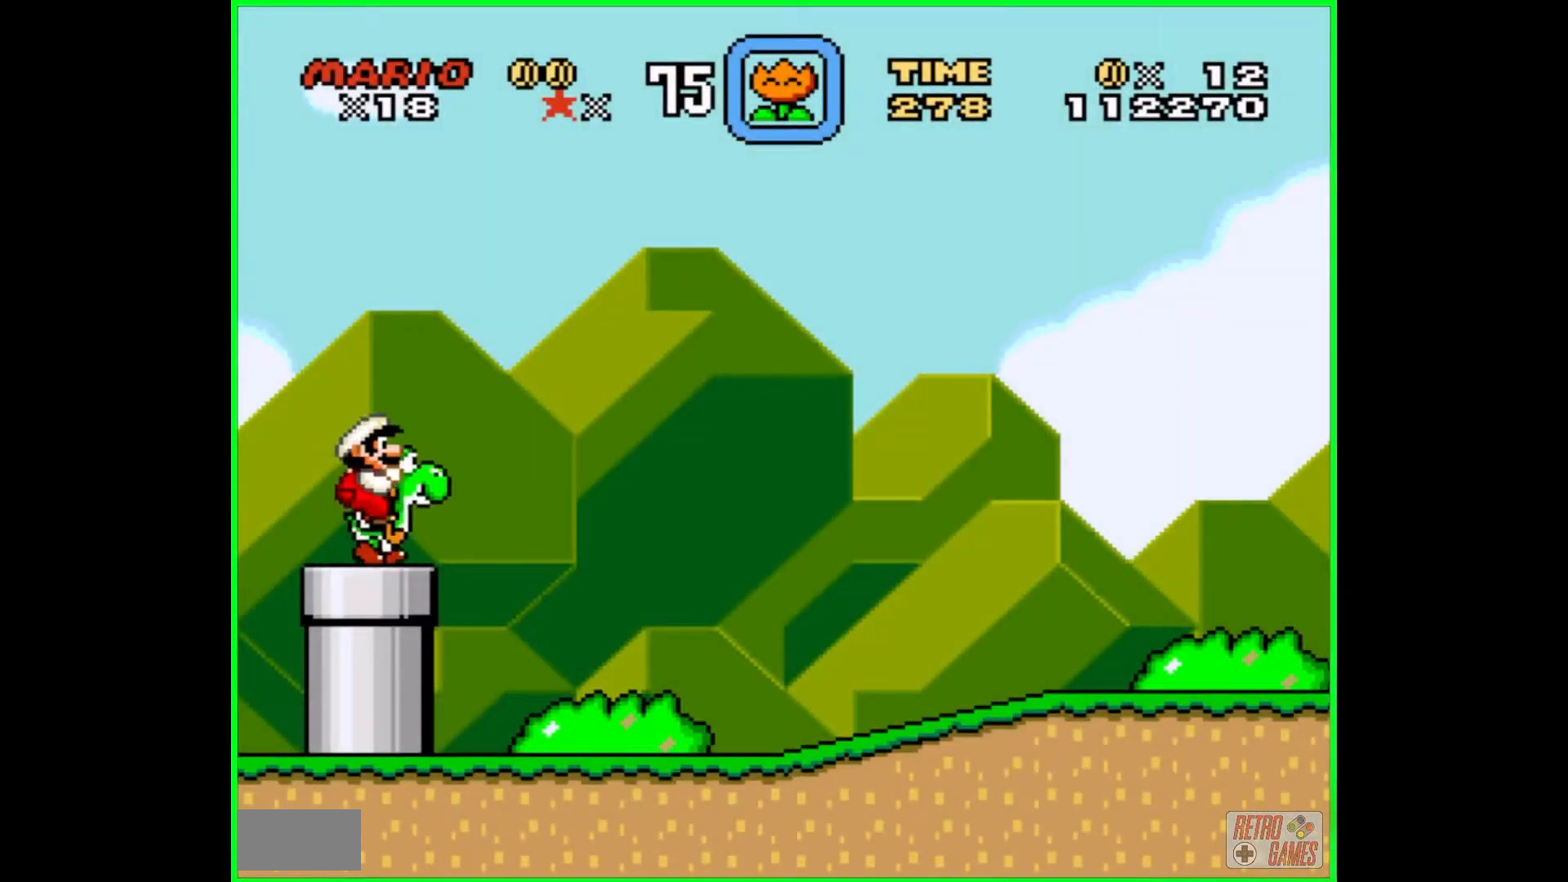
{"buttons": ["Y", "DPAD_RIGHT"], "events": []}
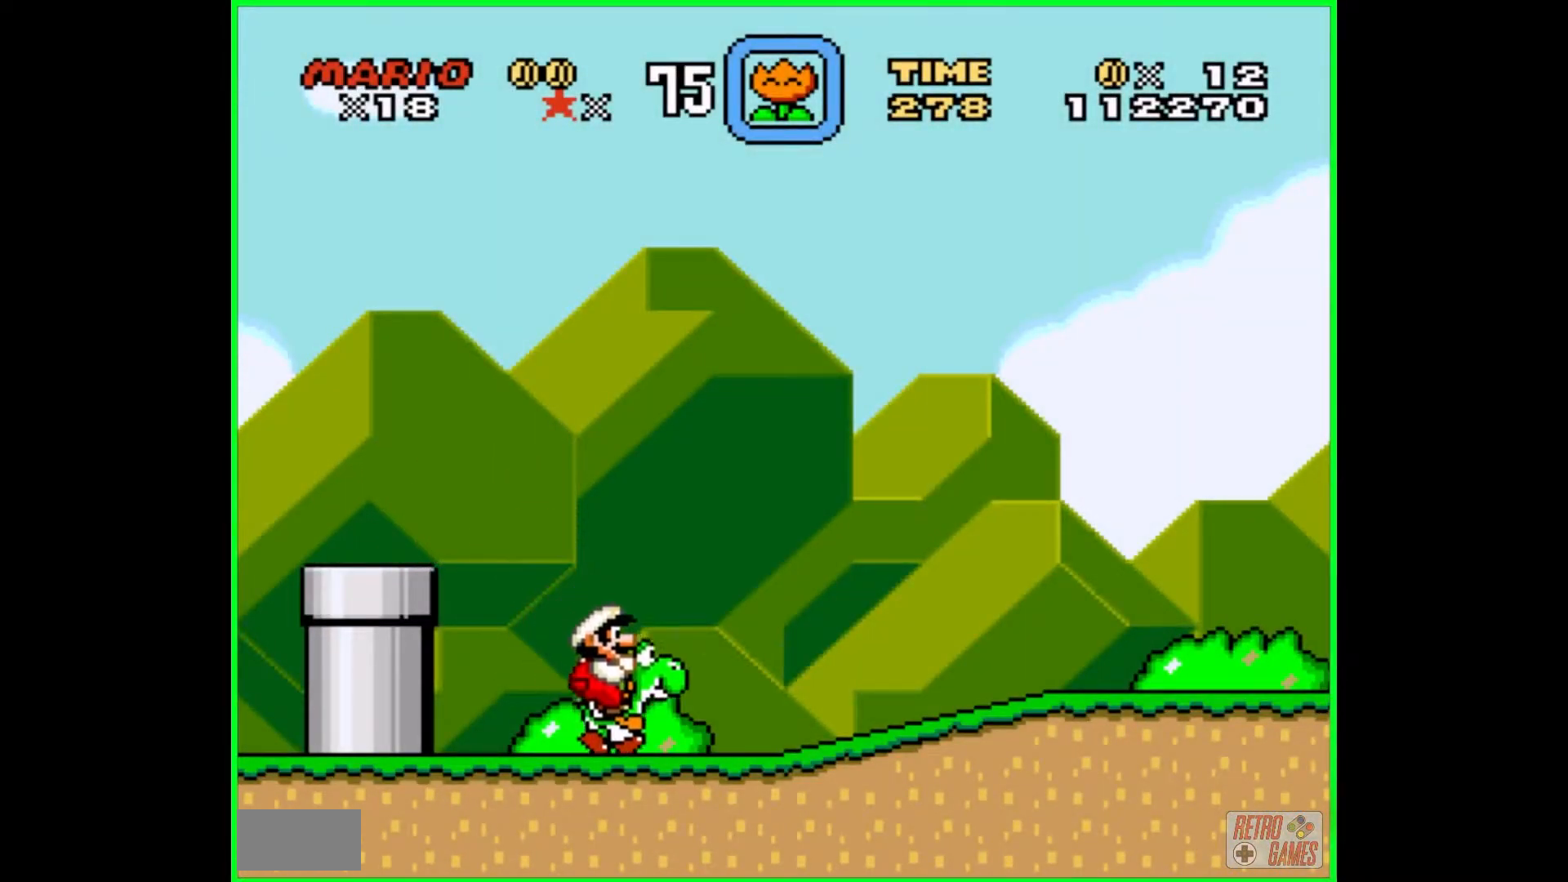
{"buttons": ["Y", "DPAD_RIGHT"], "events": []}
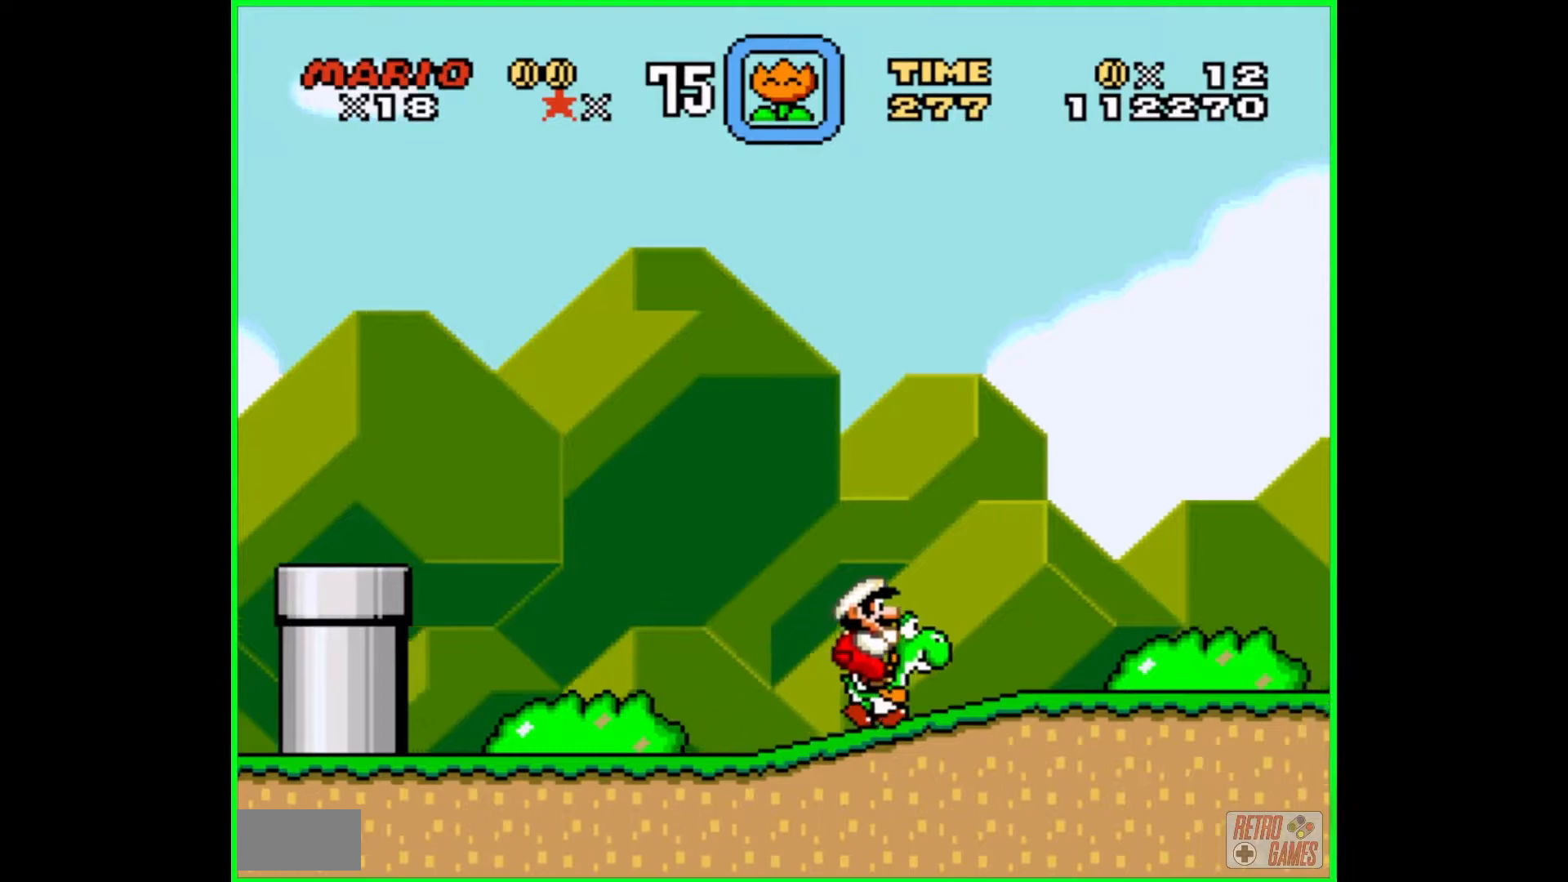
{"buttons": ["Y"], "events": [[200, "DPAD_RIGHT", "up"]]}
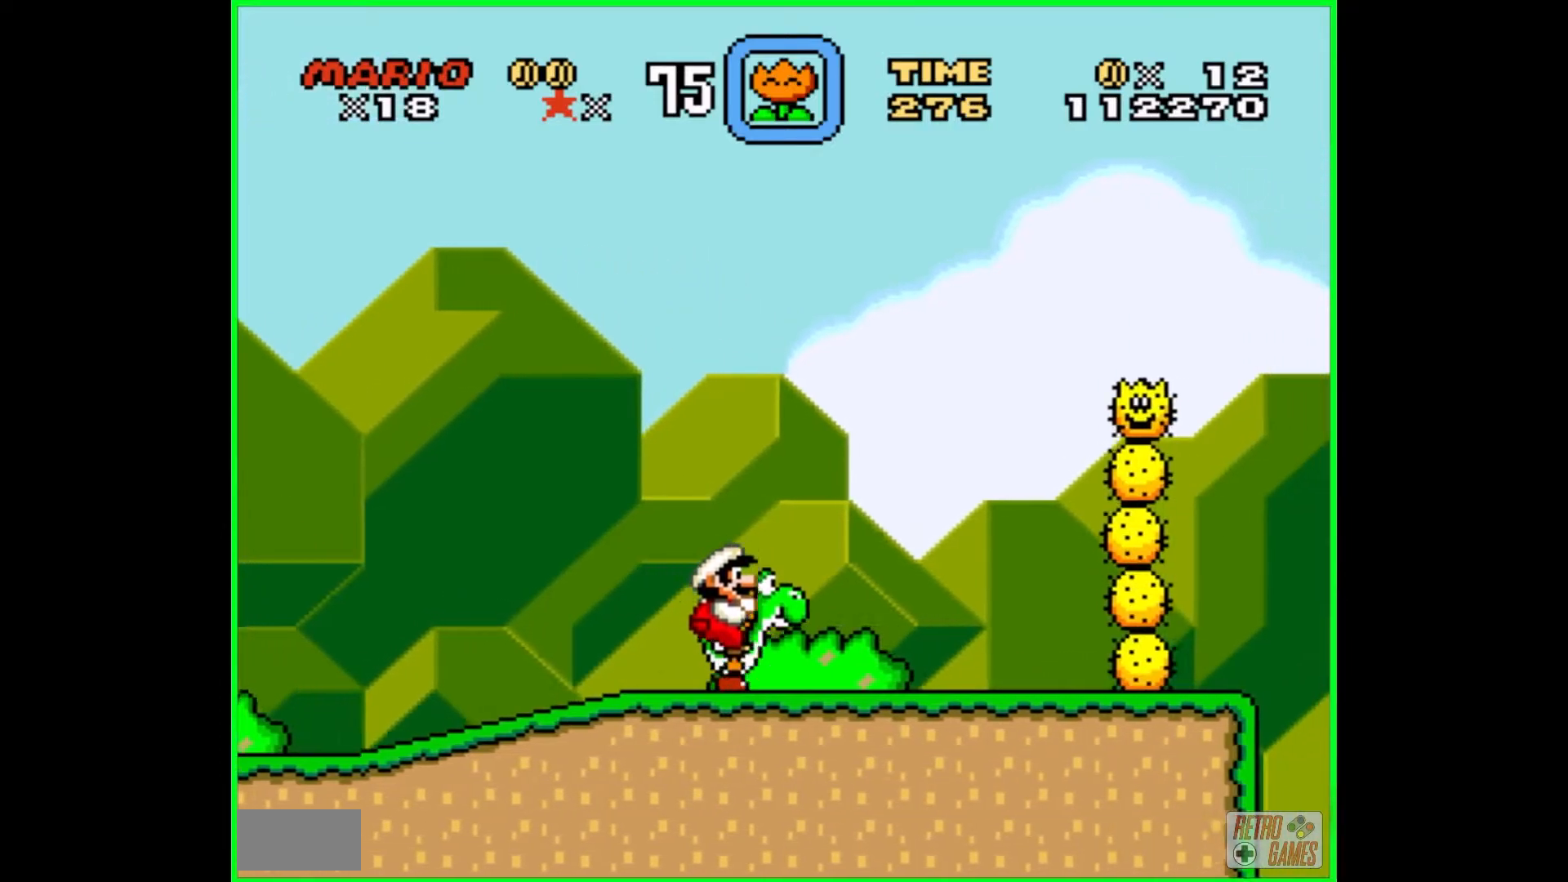
{"buttons": ["Y"], "events": [[133, "DPAD_RIGHT", "down"], [150, "DPAD_RIGHT", "up"], [150, "Y", "up"], [283, "DPAD_RIGHT", "down"], [350, "DPAD_RIGHT", "up"], [400, "Y", "down"]]}
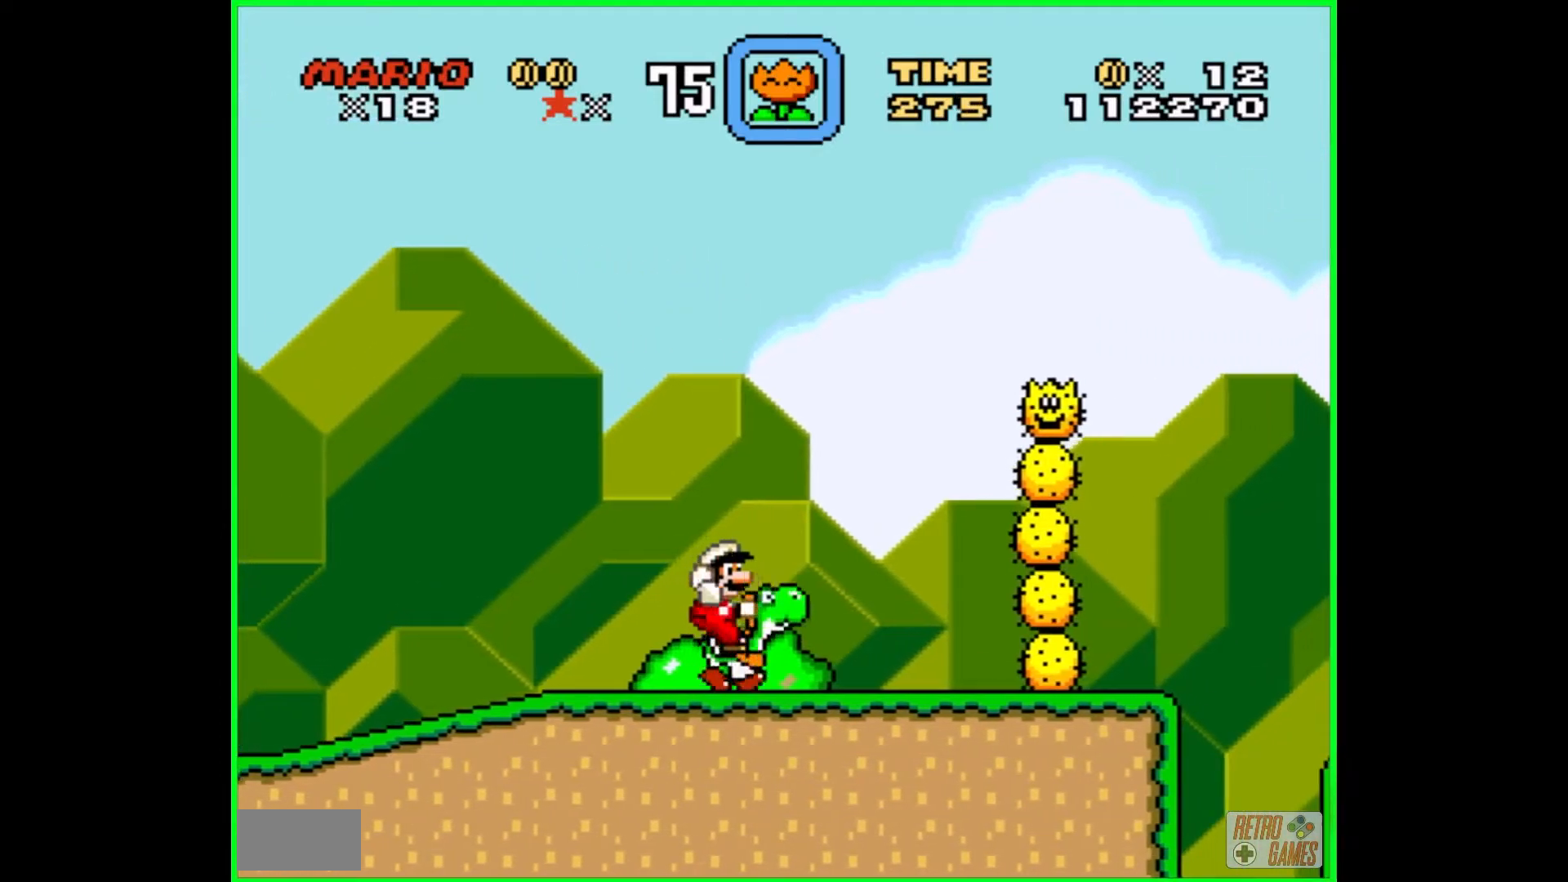
{"buttons": ["DPAD_RIGHT"], "events": [[167, "DPAD_RIGHT", "down"], [167, "Y", "up"], [267, "DPAD_RIGHT", "up"], [467, "DPAD_RIGHT", "down"]]}
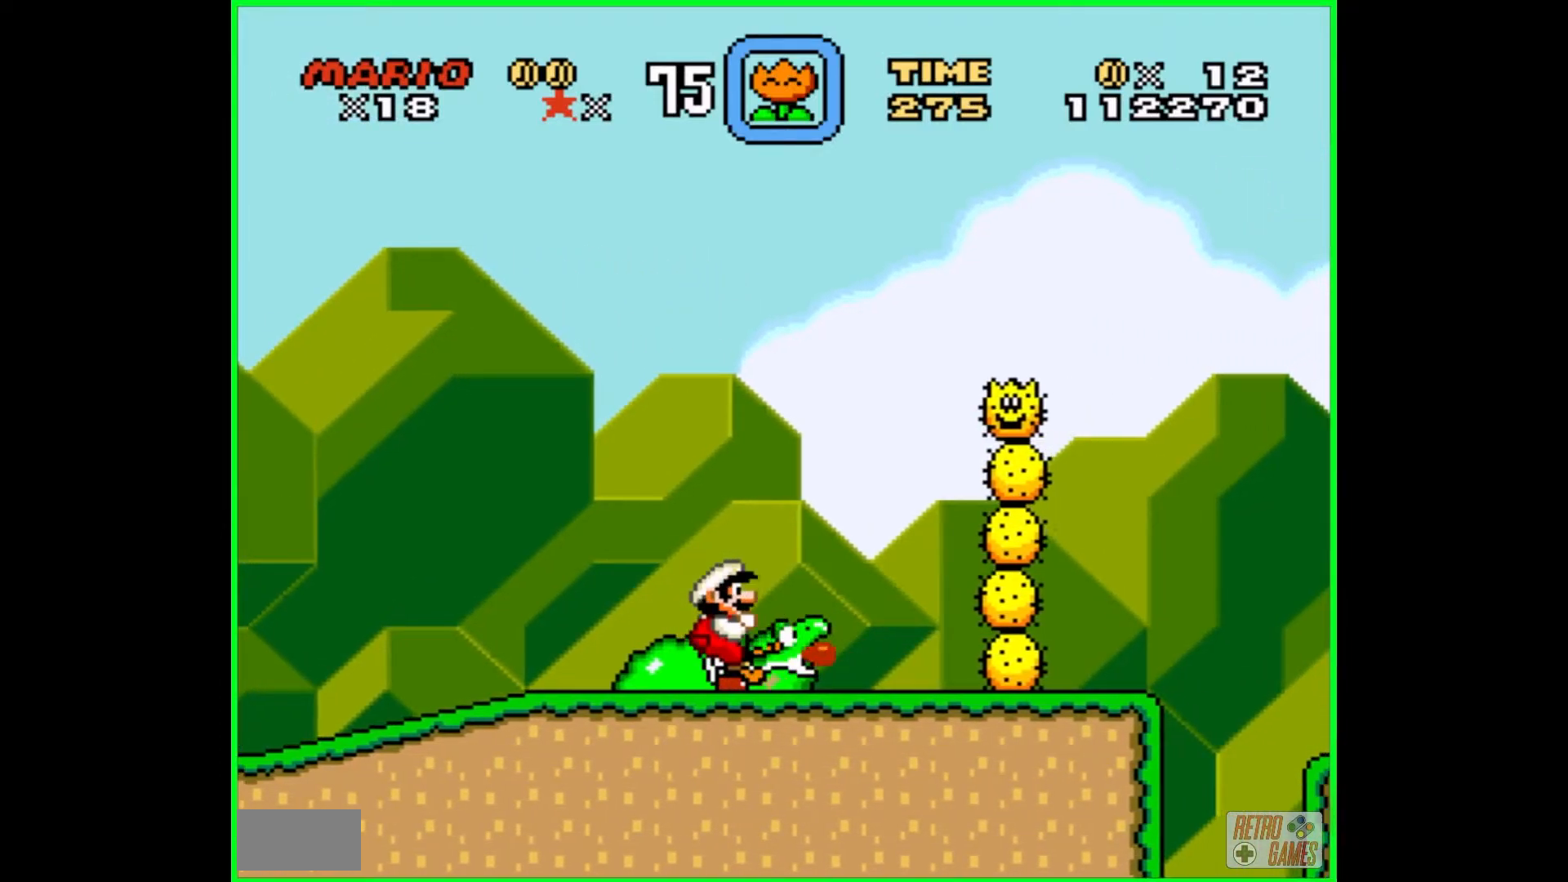
{"buttons": ["Y"], "events": [[83, "DPAD_RIGHT", "up"], [150, "Y", "down"], [267, "Y", "up"], [333, "Y", "down"], [433, "Y", "up"], [500, "Y", "down"]]}
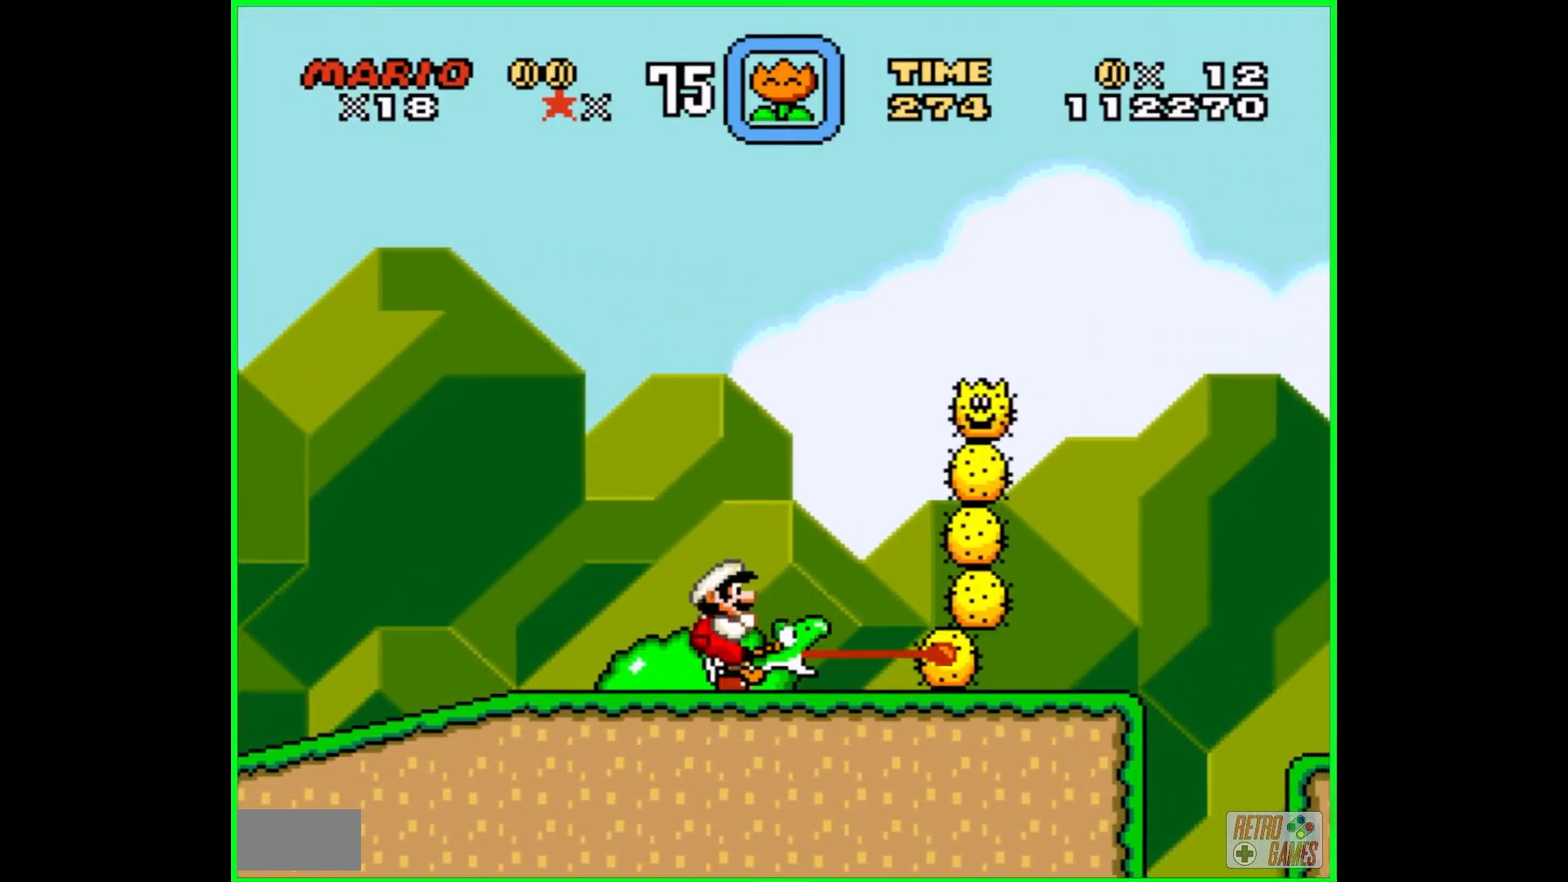
{"buttons": ["Y"], "events": [[100, "Y", "up"], [150, "Y", "down"], [250, "Y", "up"], [300, "Y", "down"], [400, "Y", "up"], [450, "Y", "down"]]}
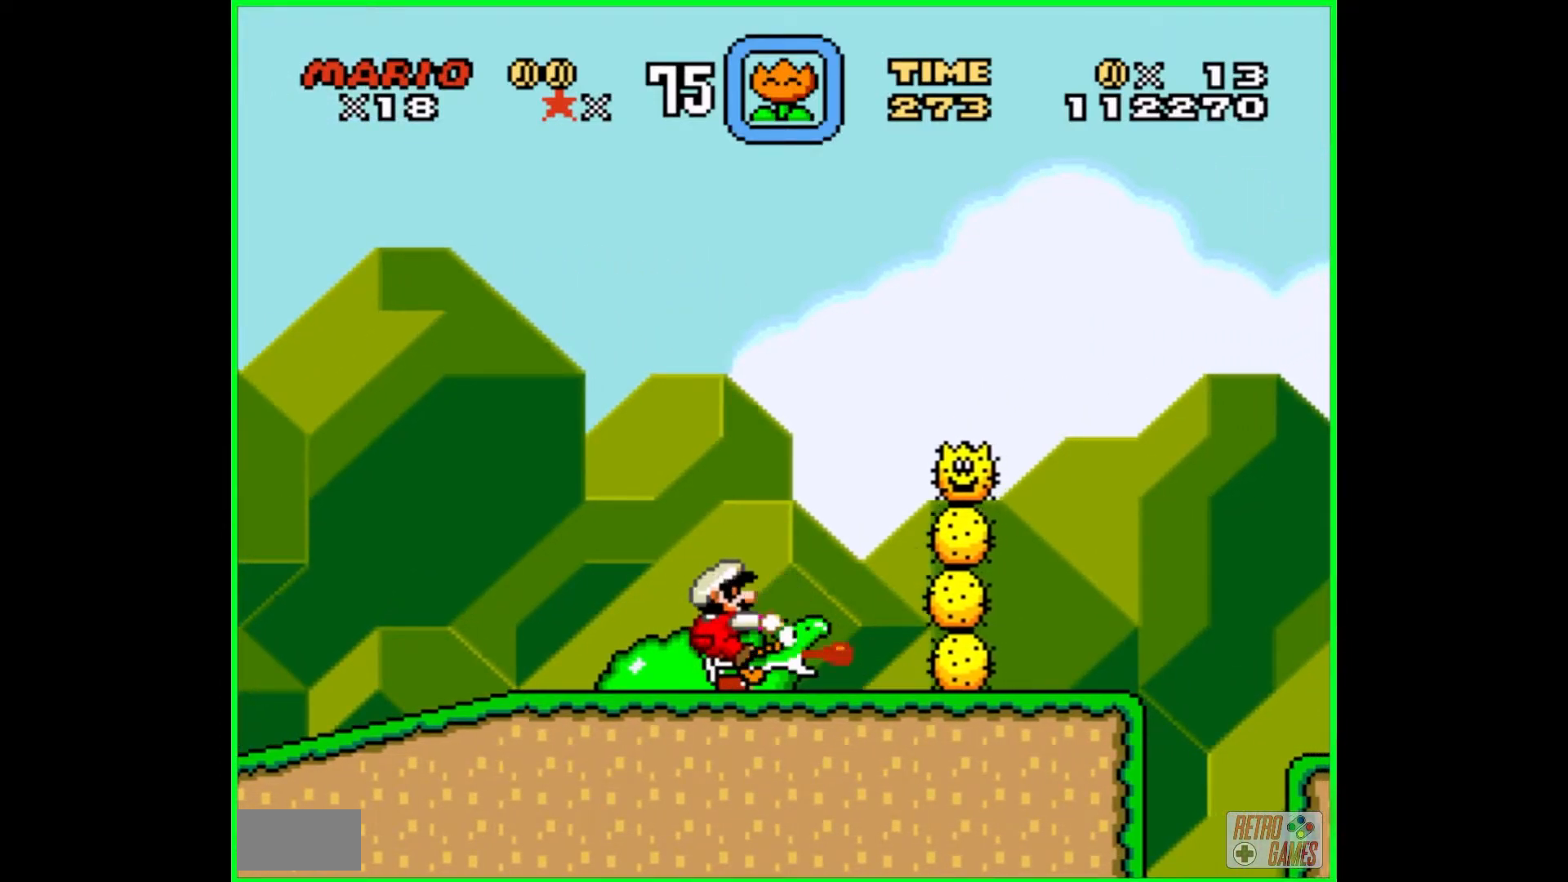
{"buttons": [], "events": [[50, "Y", "up"], [133, "Y", "down"], [217, "Y", "up"], [283, "Y", "down"], [333, "Y", "up"], [400, "Y", "down"], [483, "Y", "up"]]}
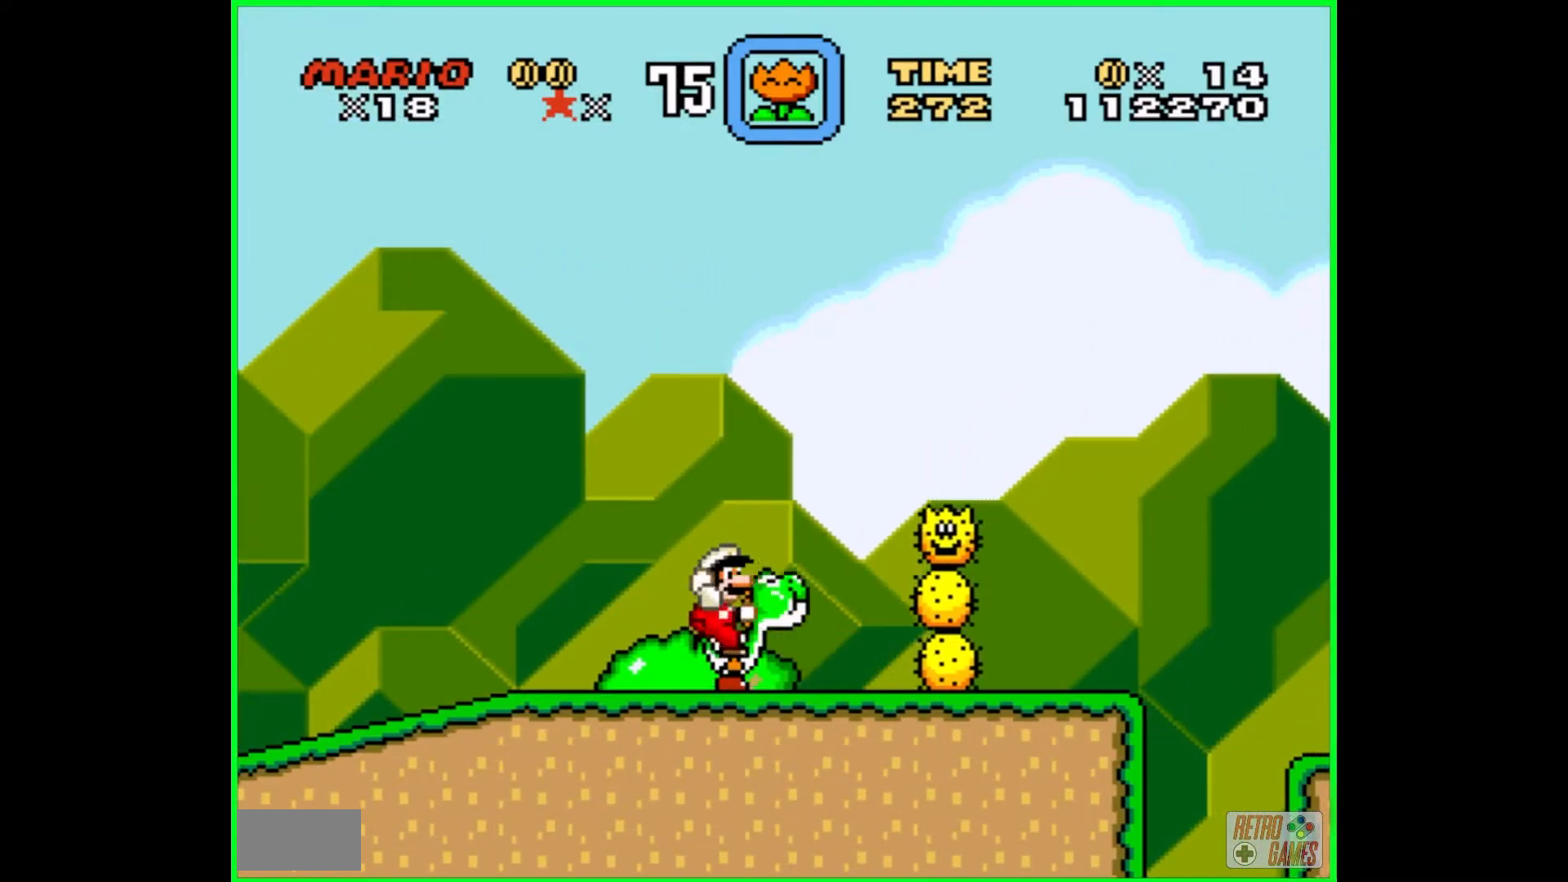
{"buttons": [], "events": [[50, "Y", "down"], [183, "Y", "up"], [250, "Y", "down"], [317, "Y", "up"], [400, "Y", "down"], [467, "Y", "up"]]}
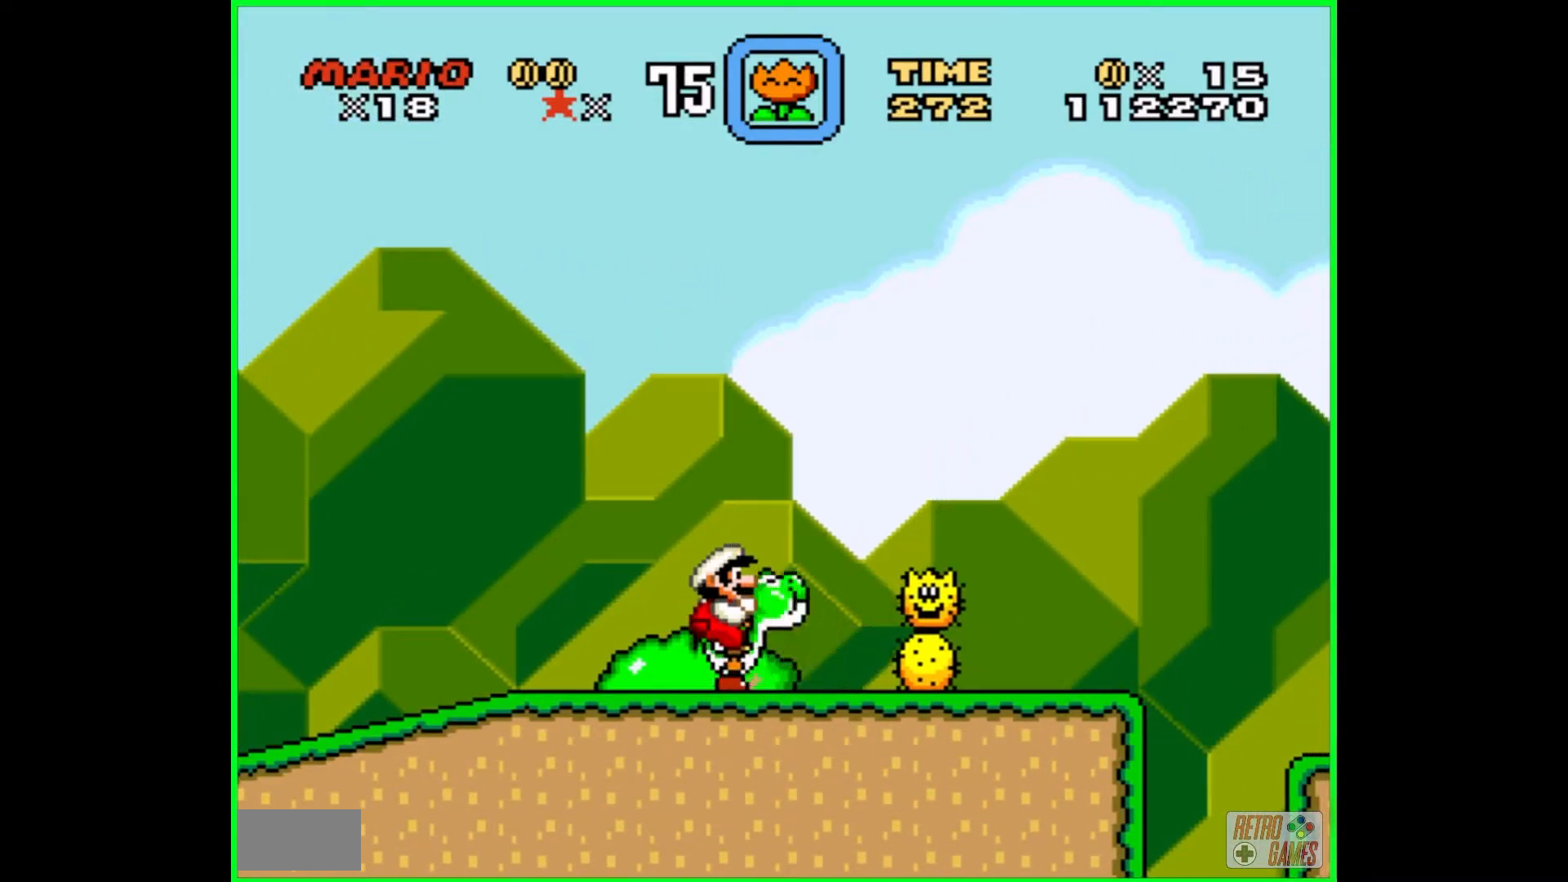
{"buttons": ["Y"], "events": [[50, "Y", "down"], [133, "Y", "up"], [183, "Y", "down"], [283, "Y", "up"], [350, "Y", "down"], [450, "Y", "up"], [500, "Y", "down"]]}
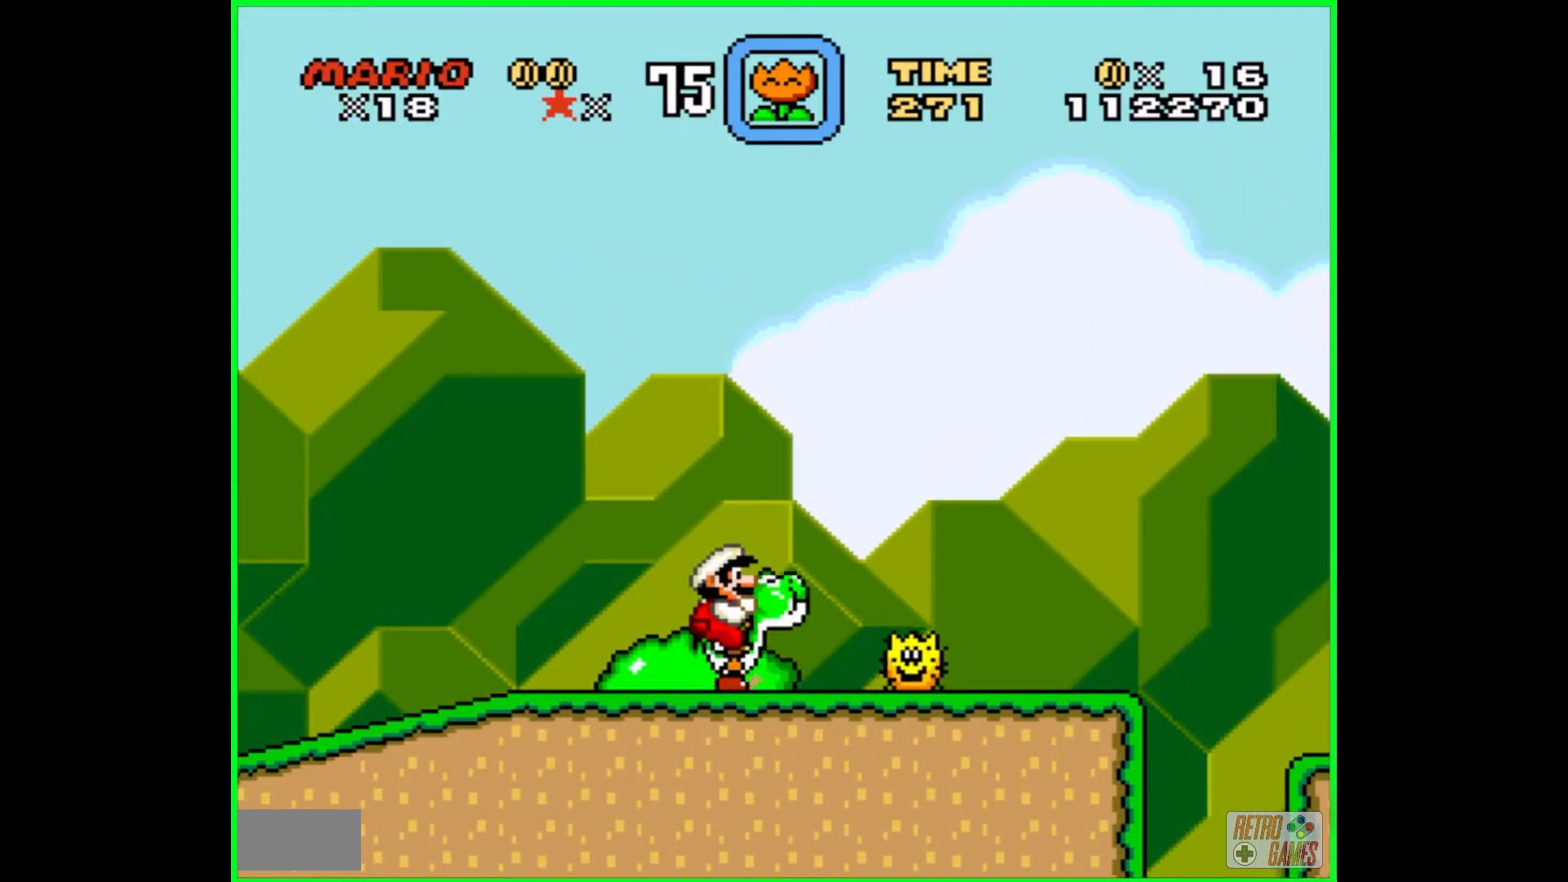
{"buttons": ["Y"], "events": [[100, "Y", "up"], [150, "Y", "down"], [250, "Y", "up"], [300, "Y", "down"]]}